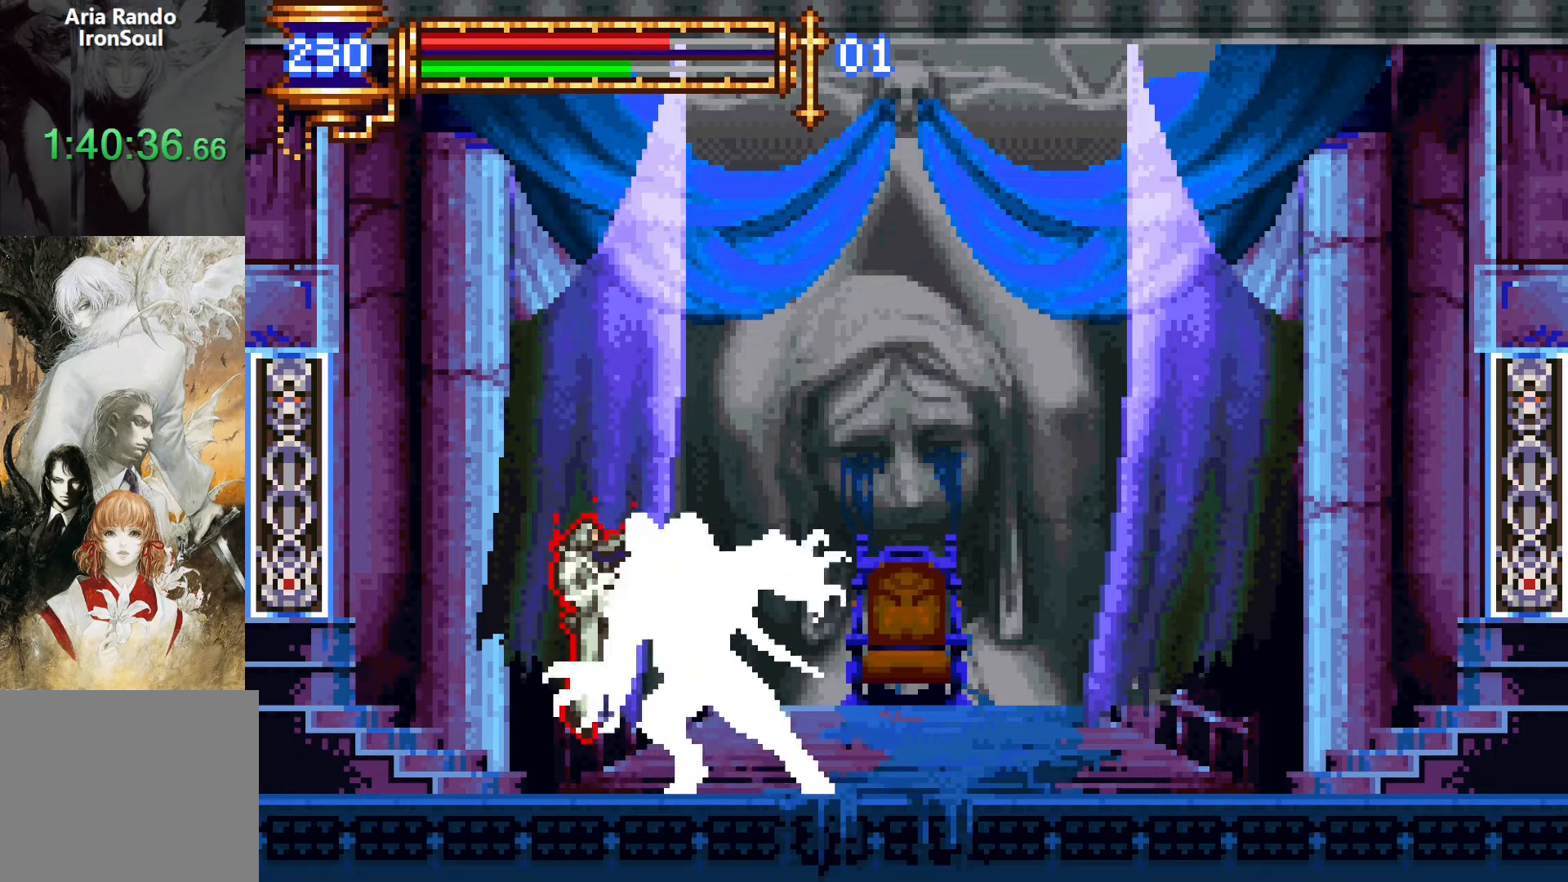
Gameplay with a controller (PlayStation layout); each line is a JSON object with the inputs held at the frame after it. "events" lists button and stick changes between this image and that frame as [ms after this image, input, new state], when the widget could be followed in between. Not read: L3 R3 left_stick right_stick.
{"buttons": ["R1"], "events": []}
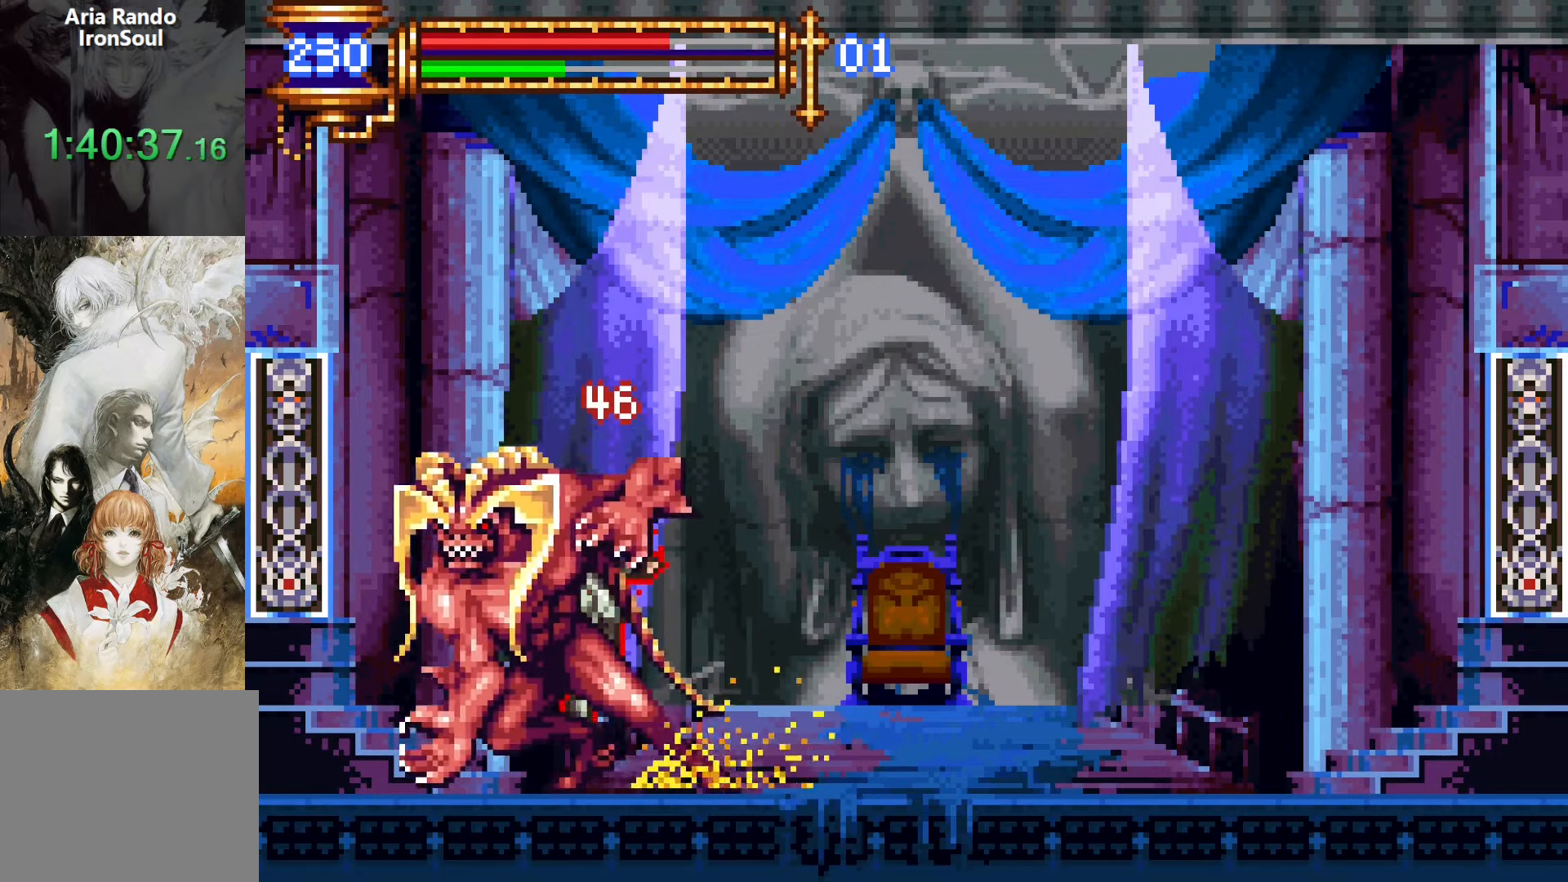
{"buttons": ["DPAD_RIGHT"], "events": [[184, "R1", "up"], [417, "DPAD_RIGHT", "down"]]}
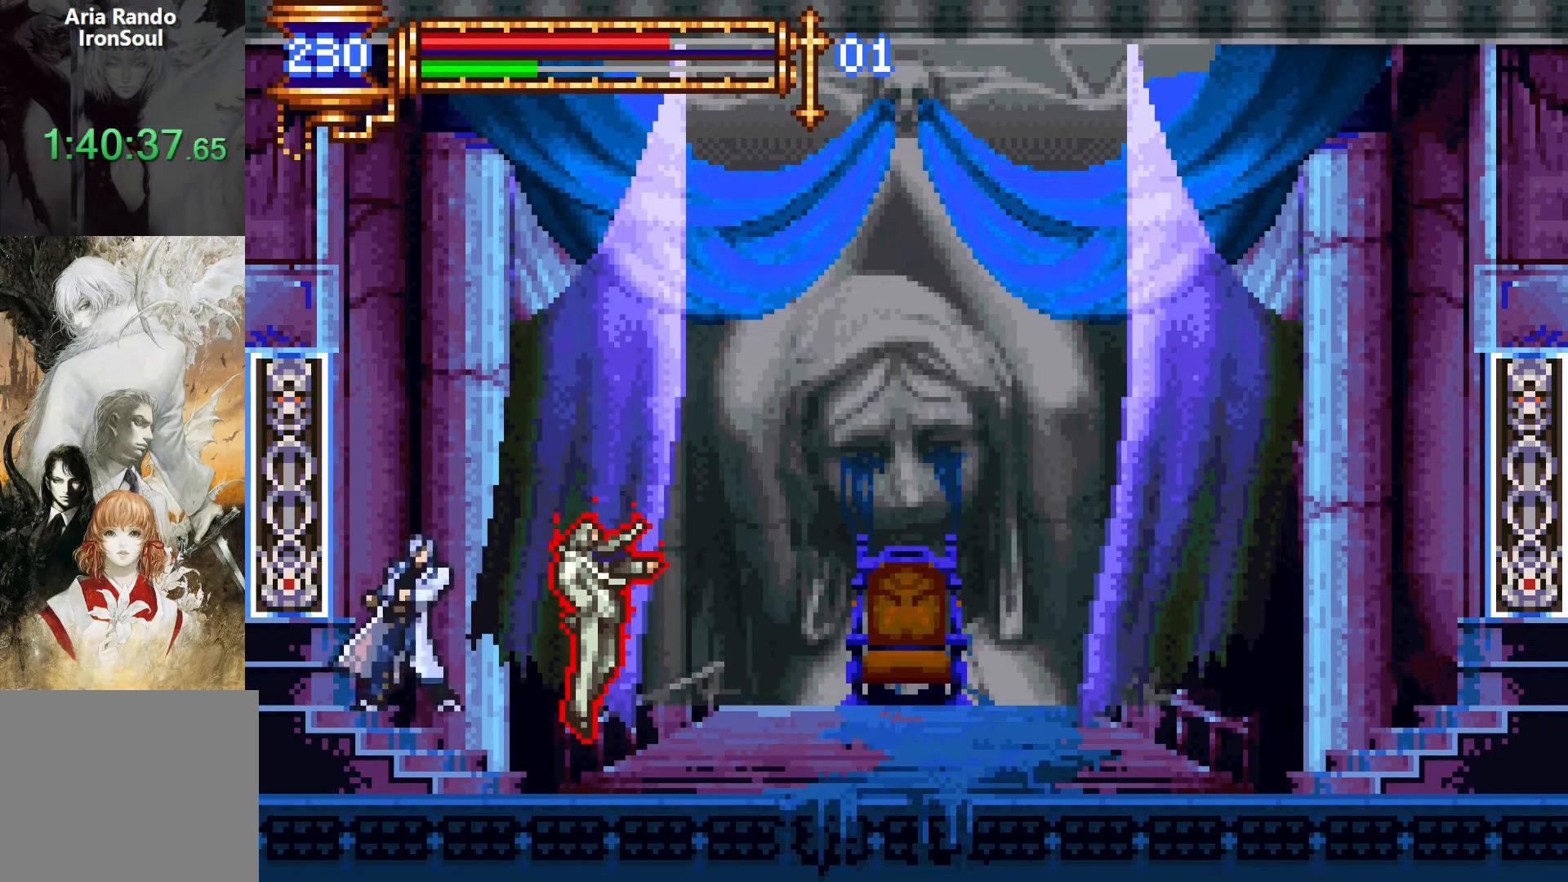
{"buttons": [], "events": [[17, "SQUARE", "down"], [34, "DPAD_RIGHT", "up"], [84, "SQUARE", "up"], [267, "L1", "down"], [317, "SQUARE", "down"], [350, "SQUARE", "up"], [384, "START", "down"], [417, "L1", "up"], [500, "START", "up"]]}
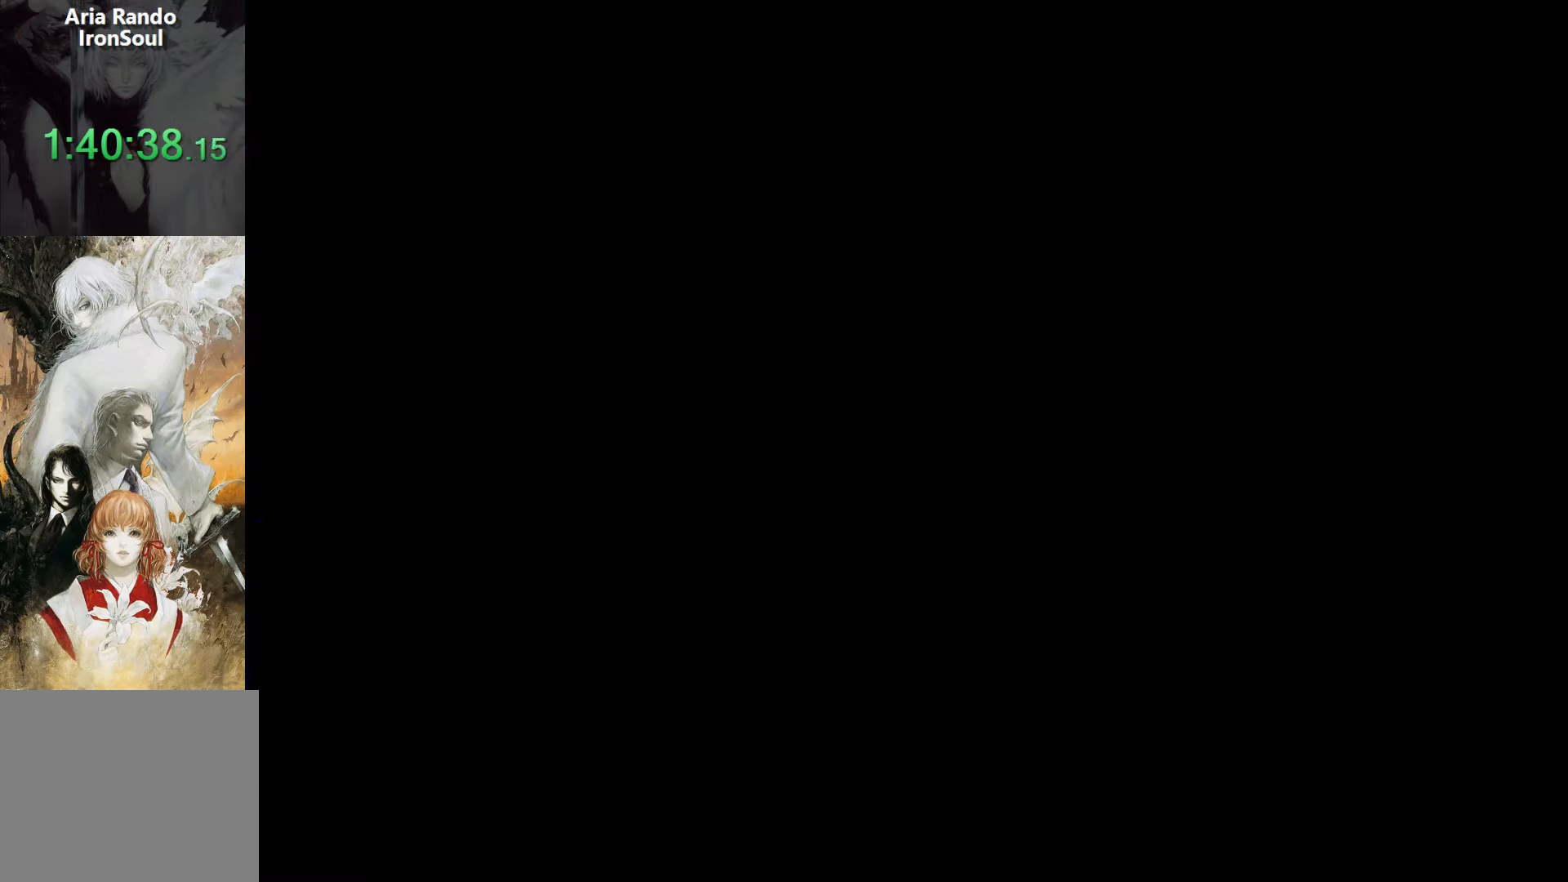
{"buttons": [], "events": [[217, "CROSS", "down"], [417, "CROSS", "up"]]}
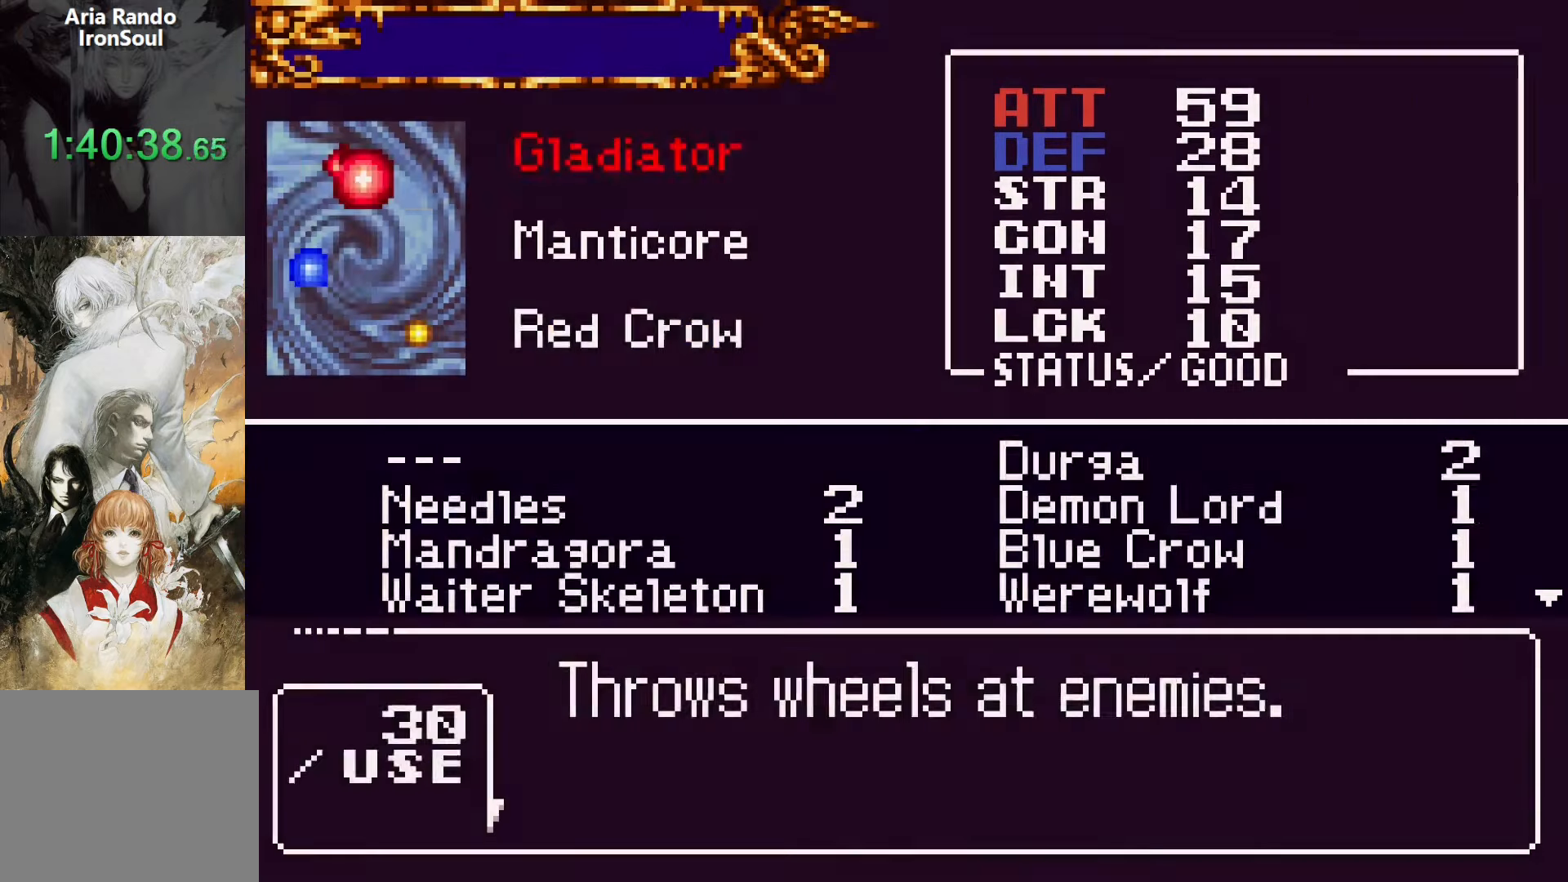
{"buttons": ["DPAD_UP"], "events": [[50, "DPAD_UP", "down"], [117, "CROSS", "down"], [117, "DPAD_UP", "up"], [167, "CROSS", "up"], [200, "DPAD_RIGHT", "down"], [284, "CROSS", "down"], [284, "DPAD_RIGHT", "up"], [367, "CROSS", "up"], [434, "DPAD_UP", "down"]]}
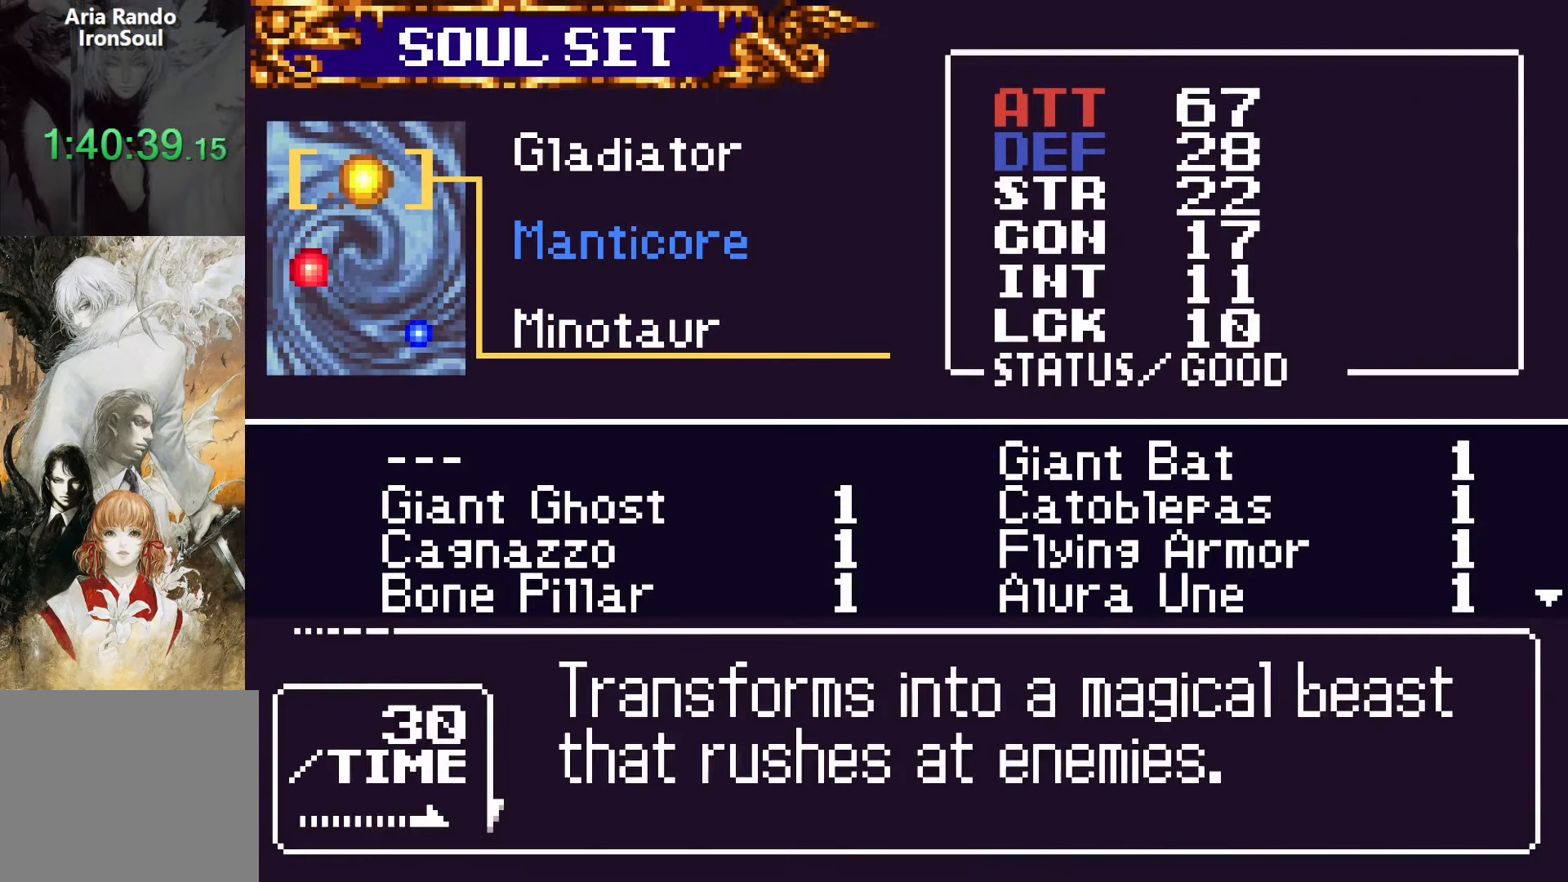
{"buttons": [], "events": [[17, "DPAD_UP", "up"], [34, "CROSS", "down"], [67, "CROSS", "up"], [150, "DPAD_RIGHT", "down"], [217, "CROSS", "down"], [267, "DPAD_RIGHT", "up"], [284, "SQUARE", "down"], [334, "CROSS", "up"], [384, "SQUARE", "up"]]}
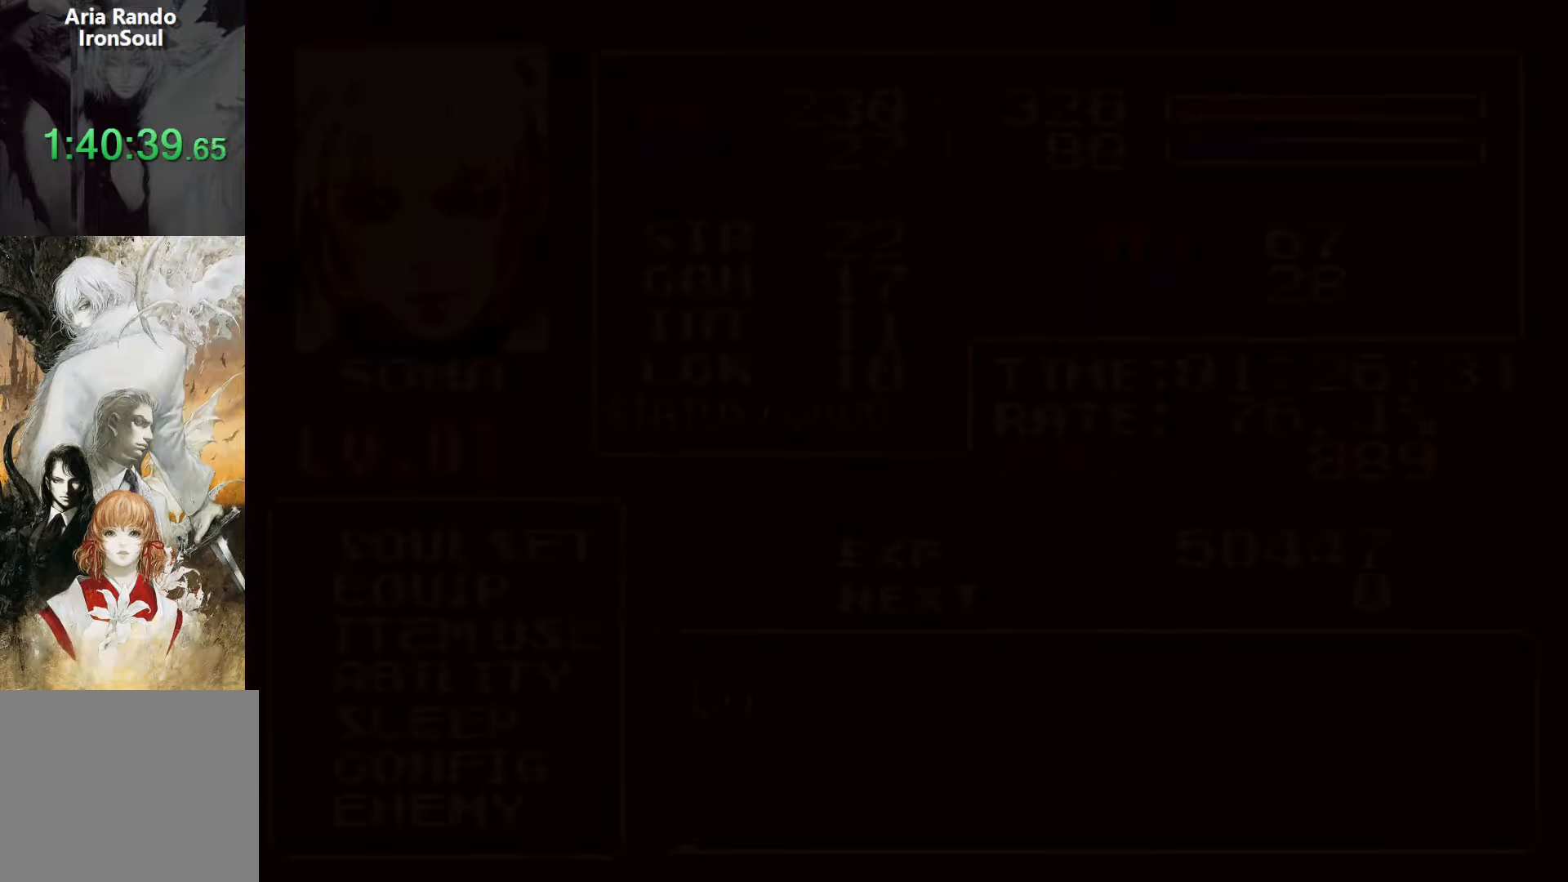
{"buttons": [], "events": [[150, "SQUARE", "down"], [217, "SQUARE", "up"]]}
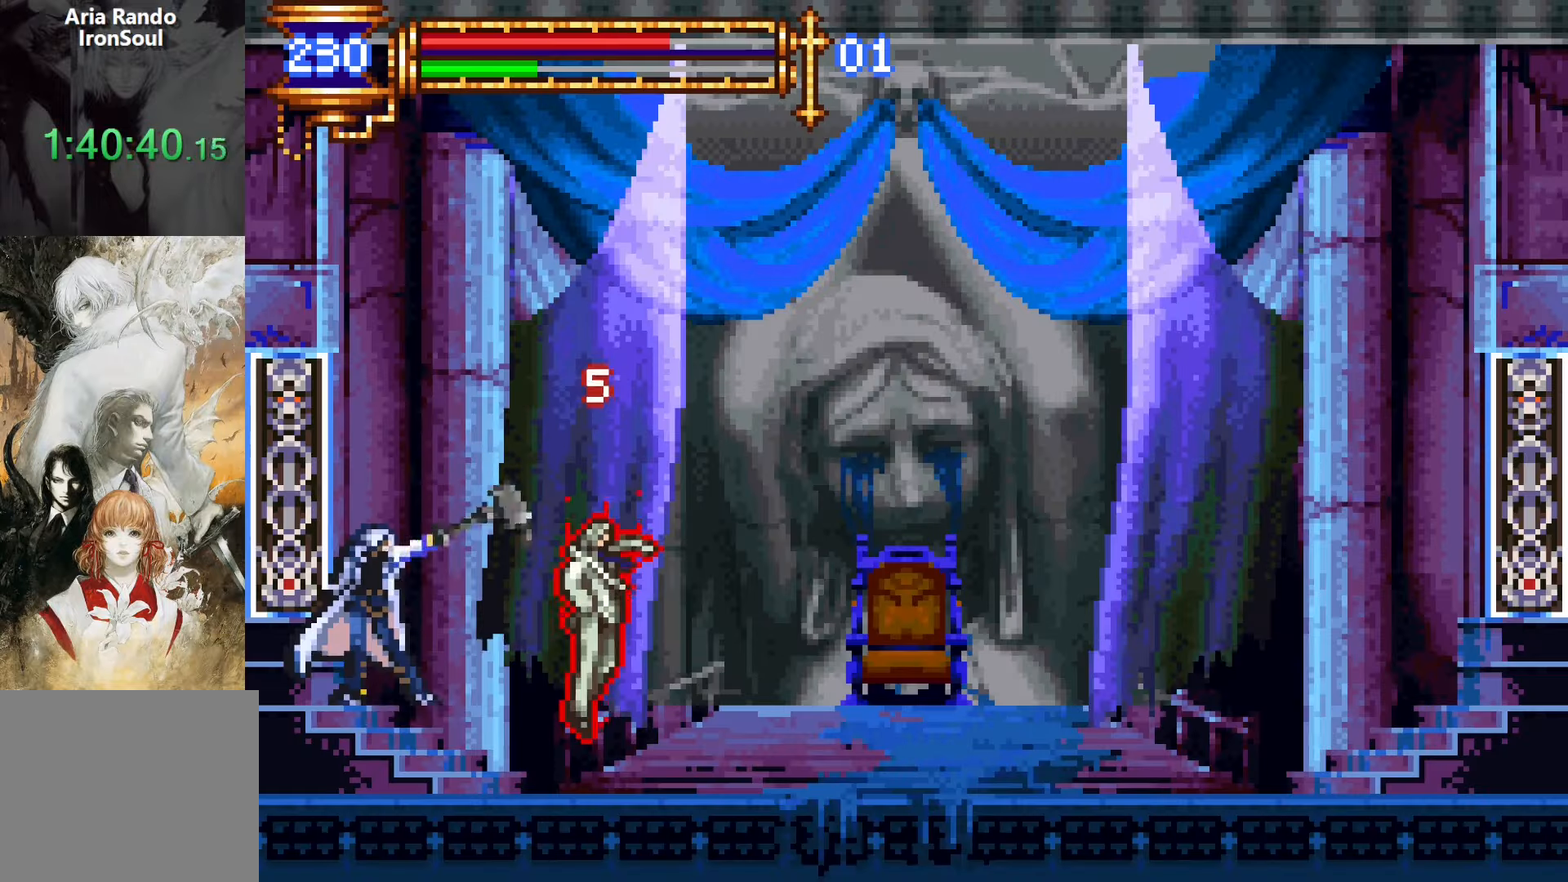
{"buttons": [], "events": []}
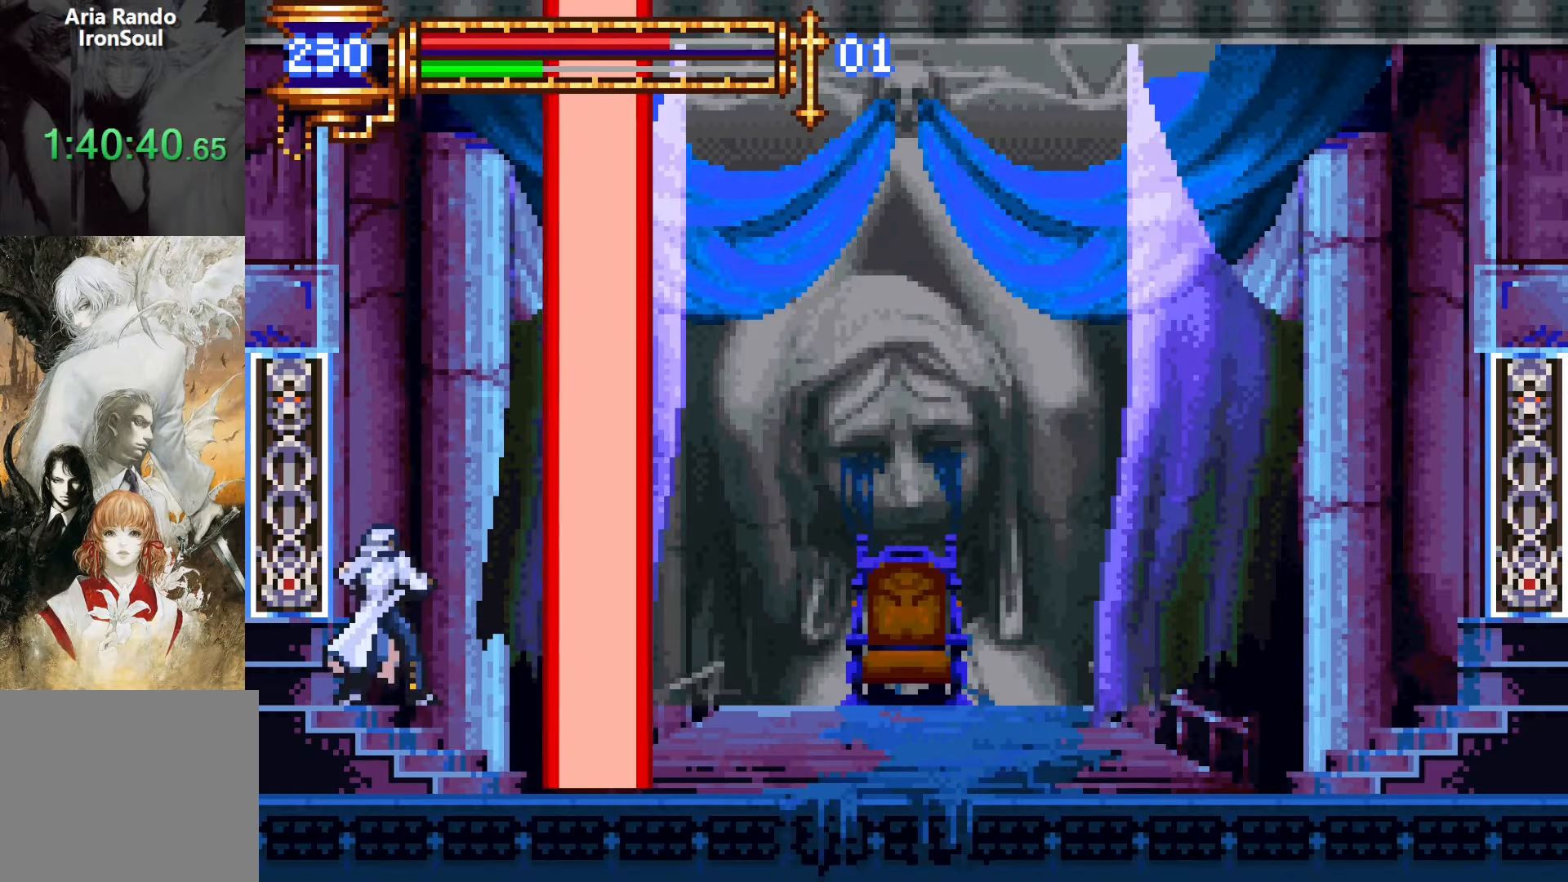
{"buttons": ["DPAD_RIGHT"], "events": [[50, "DPAD_RIGHT", "down"], [300, "CROSS", "down"], [350, "CROSS", "up"]]}
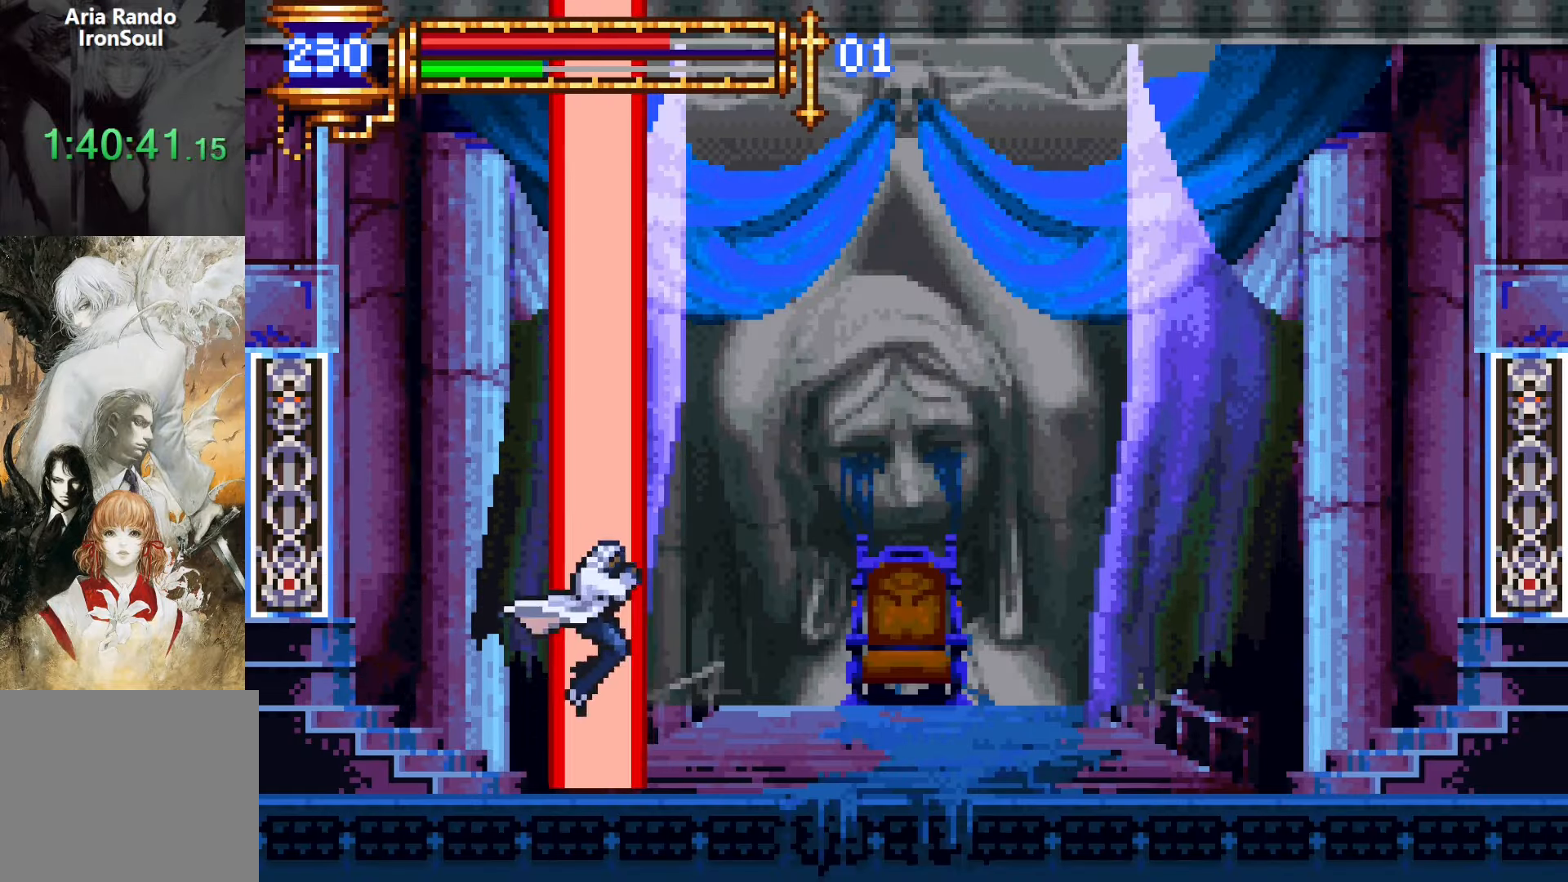
{"buttons": ["DPAD_RIGHT"], "events": [[167, "DPAD_DOWN", "down"], [184, "DPAD_RIGHT", "up"], [217, "DPAD_DOWN", "up"], [217, "DPAD_LEFT", "down"], [267, "L1", "down"], [334, "DPAD_LEFT", "up"], [384, "CROSS", "down"], [384, "L1", "up"], [417, "CROSS", "up"], [434, "DPAD_RIGHT", "down"]]}
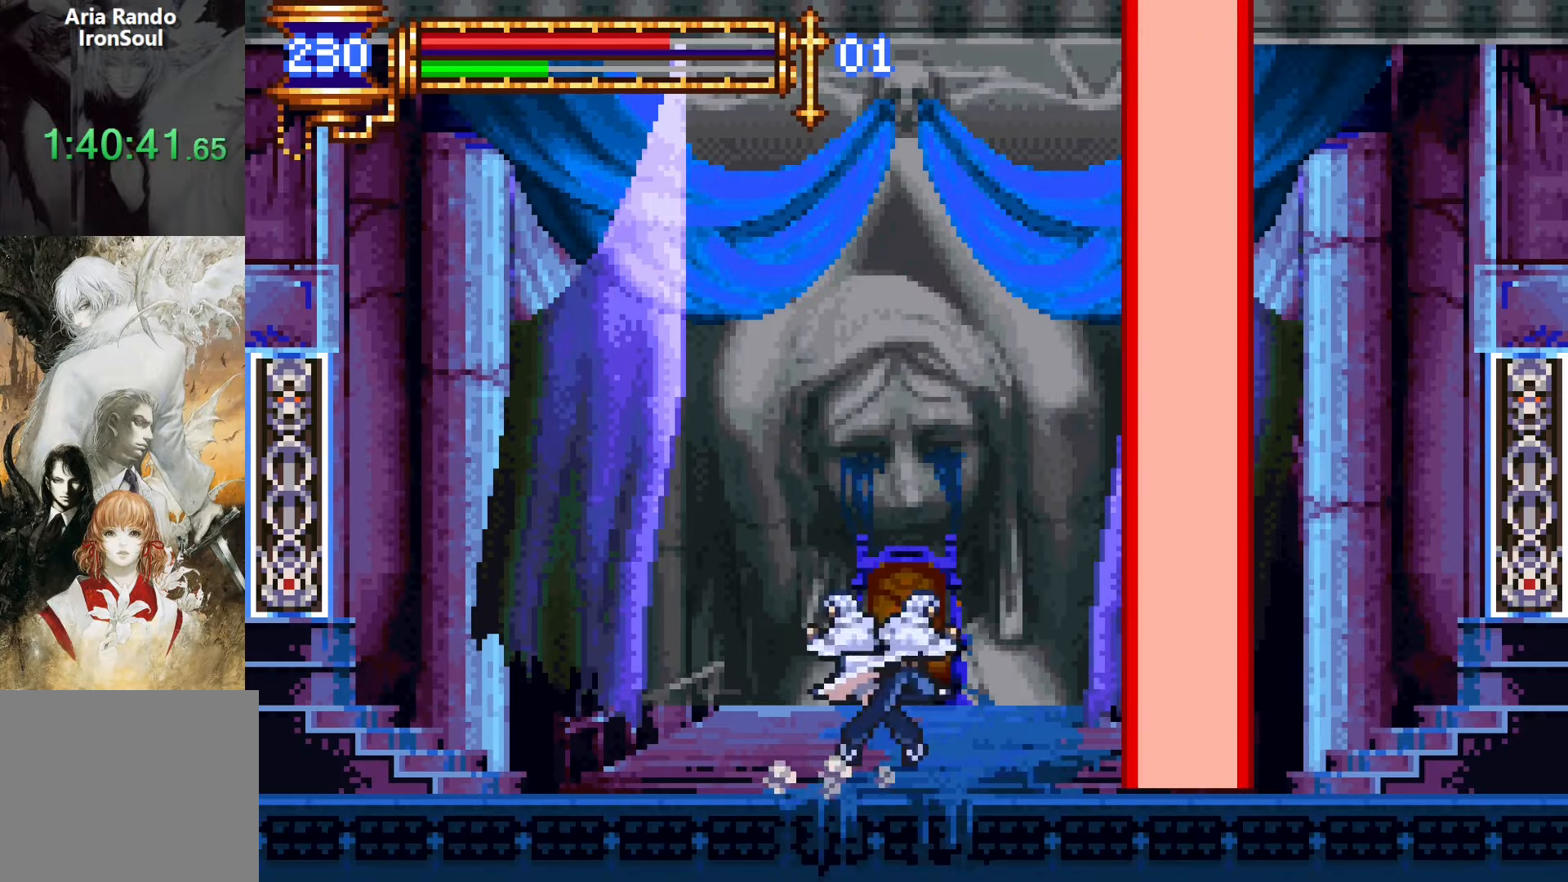
{"buttons": [], "events": [[84, "DPAD_RIGHT", "up"]]}
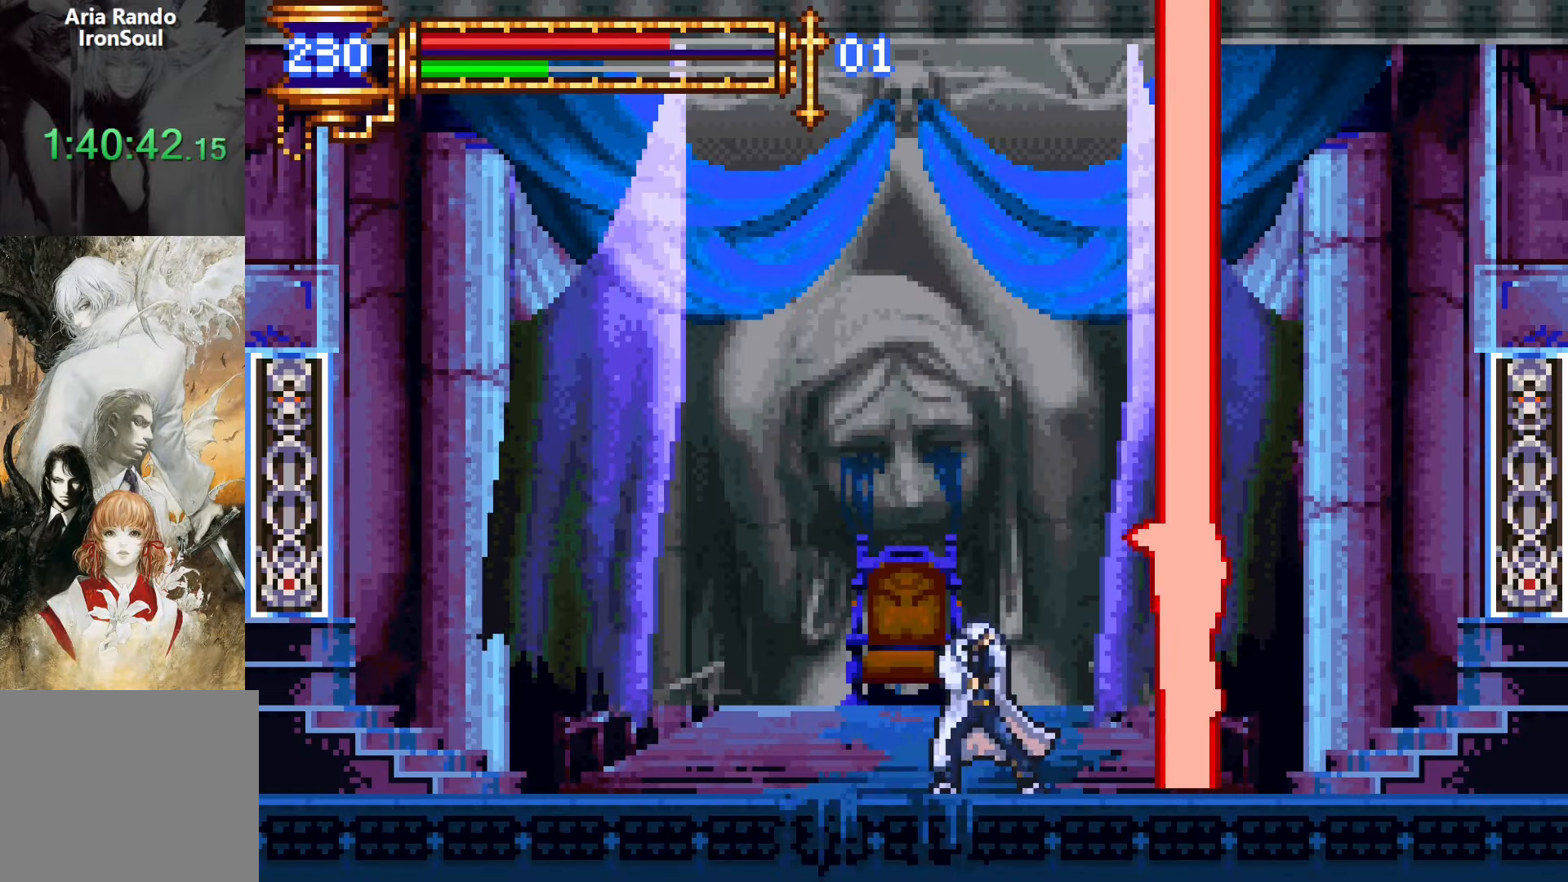
{"buttons": [], "events": [[84, "CROSS", "down"], [184, "CROSS", "up"], [184, "DPAD_RIGHT", "down"], [267, "DPAD_RIGHT", "up"], [284, "SQUARE", "down"], [400, "SQUARE", "up"]]}
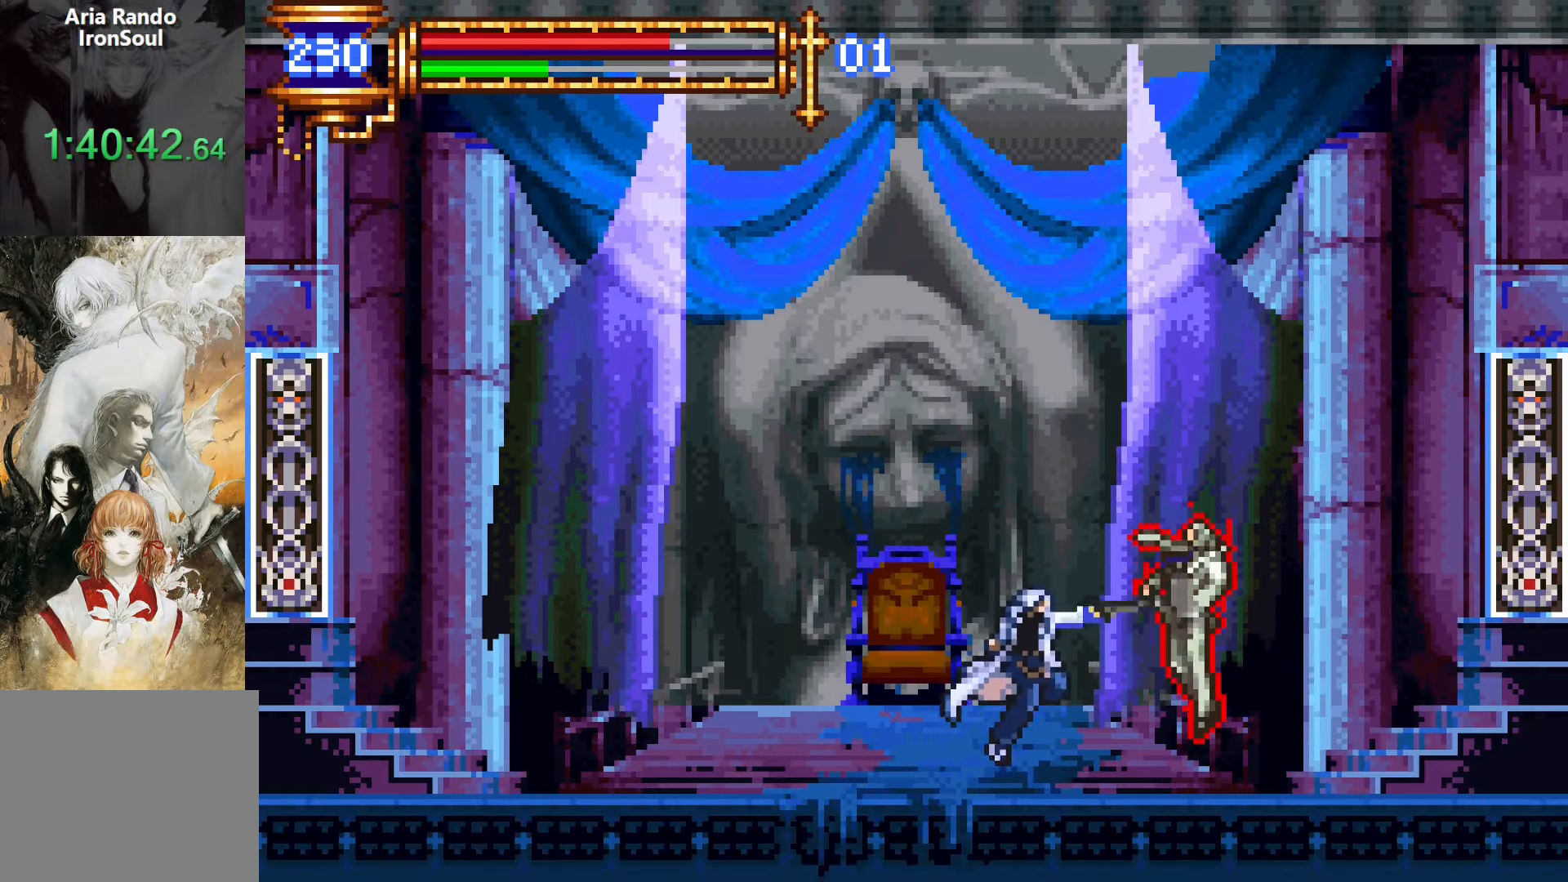
{"buttons": ["CROSS"], "events": [[117, "L1", "down"], [200, "CROSS", "down"], [250, "L1", "up"]]}
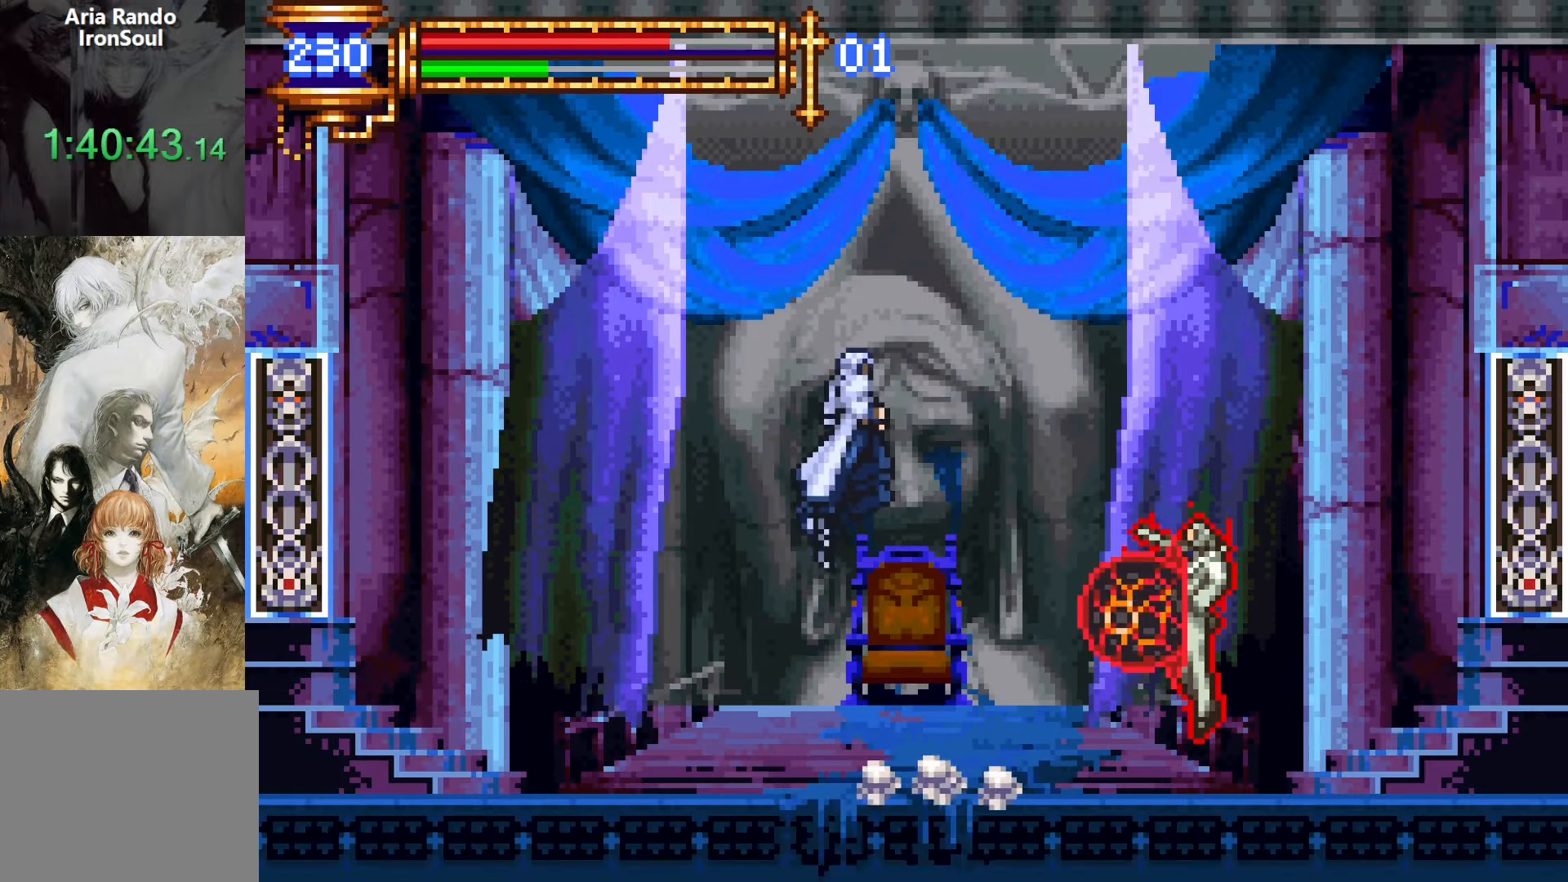
{"buttons": ["DPAD_UP", "DPAD_RIGHT"], "events": [[17, "CROSS", "up"], [134, "DPAD_RIGHT", "down"], [200, "CROSS", "down"], [317, "DPAD_RIGHT", "up"], [417, "CROSS", "up"], [484, "DPAD_RIGHT", "down"], [500, "DPAD_UP", "down"]]}
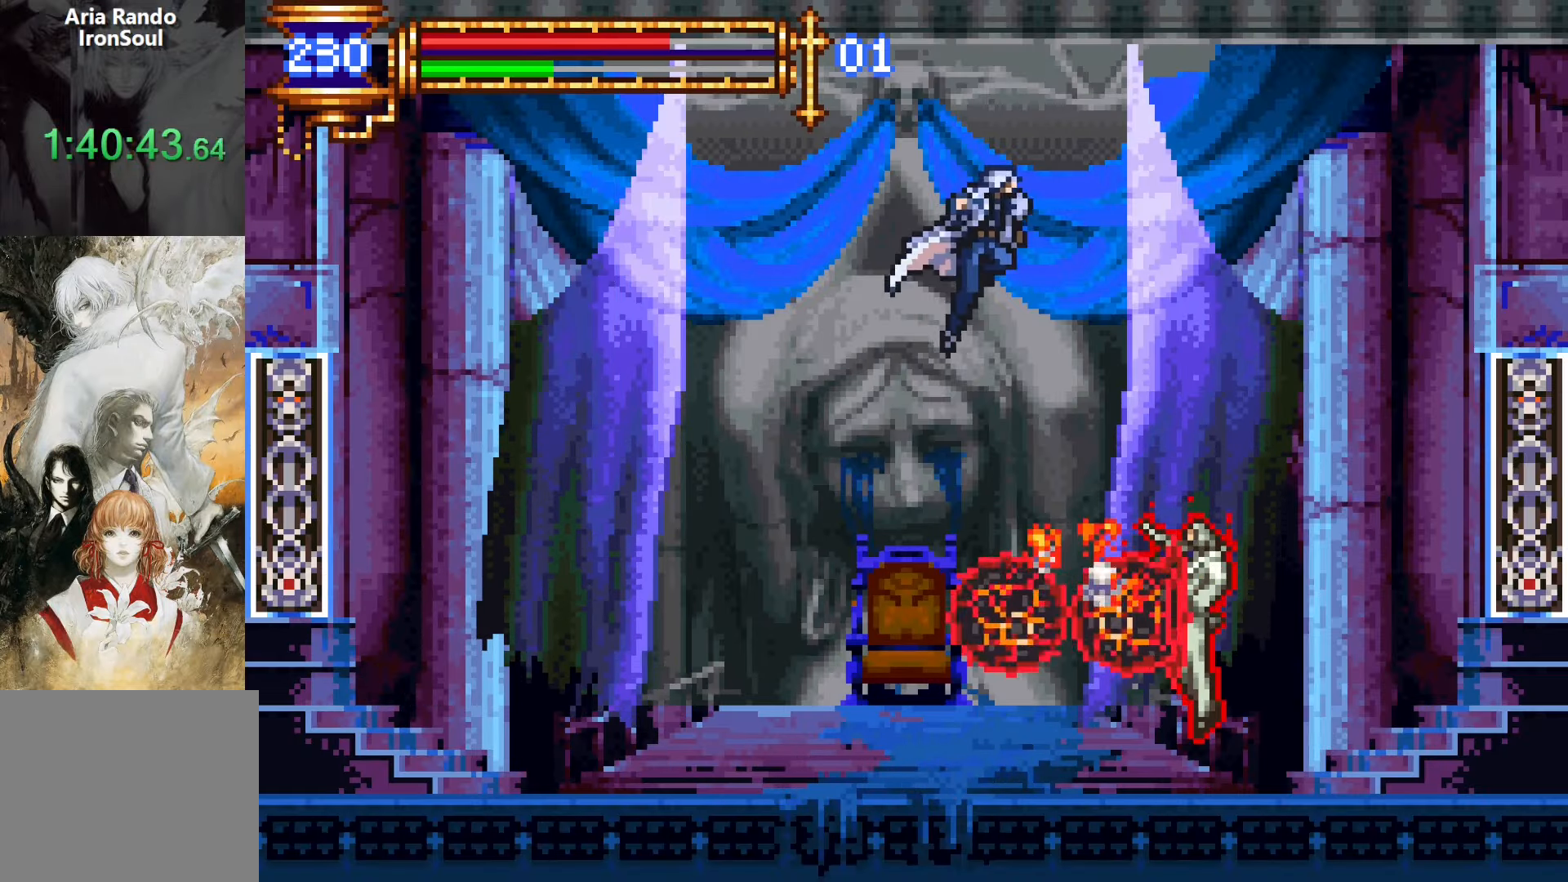
{"buttons": ["DPAD_RIGHT"], "events": [[150, "R1", "down"], [217, "R1", "up"], [267, "R1", "down"], [367, "DPAD_UP", "up"], [384, "R1", "up"]]}
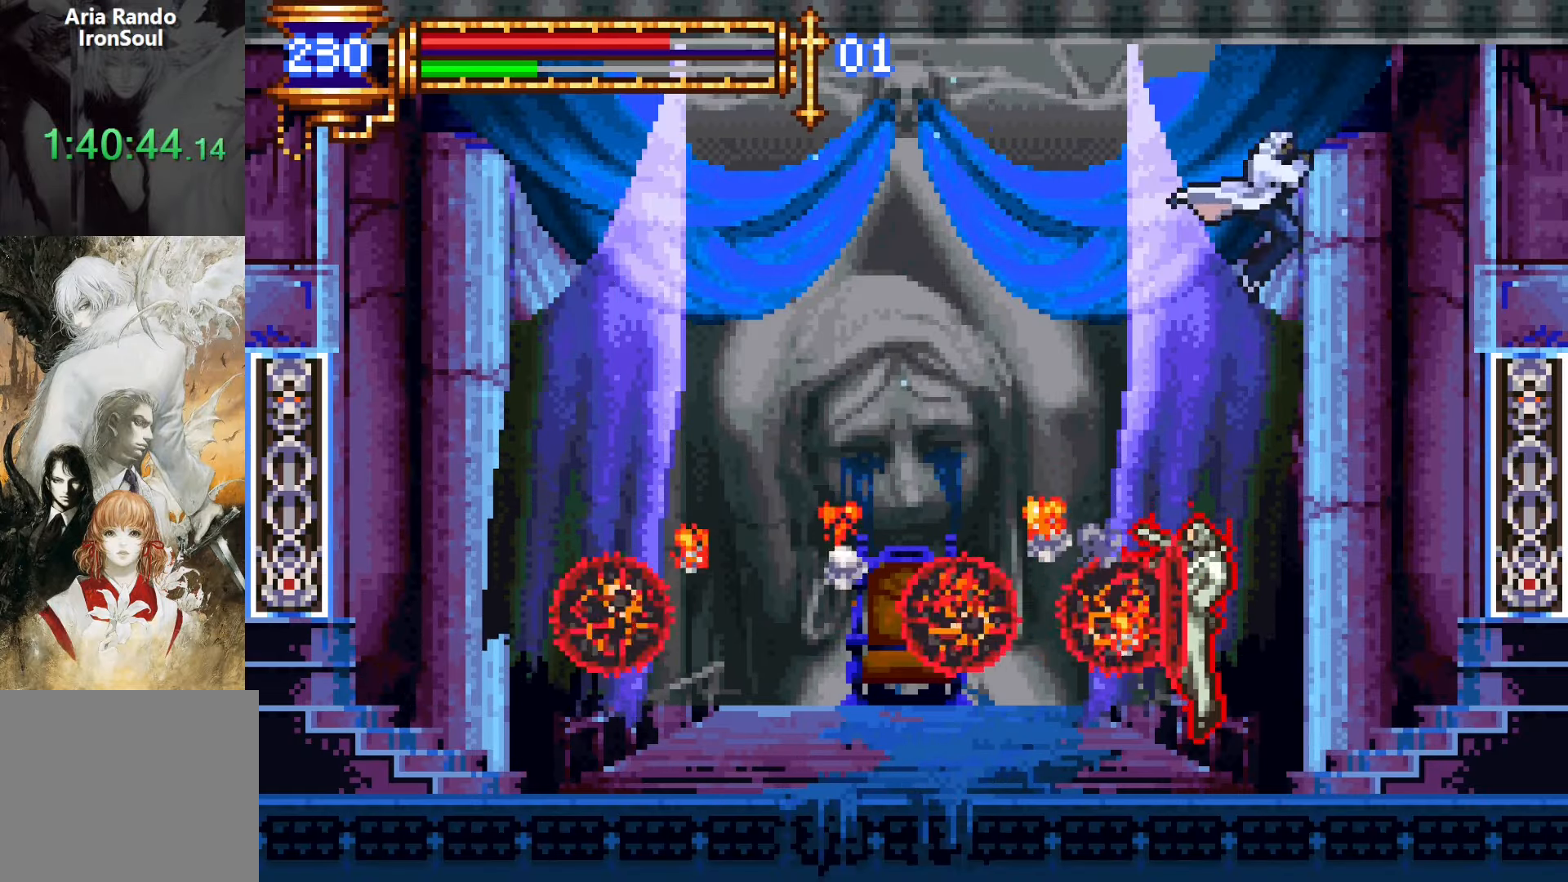
{"buttons": [], "events": [[200, "DPAD_RIGHT", "up"], [234, "DPAD_LEFT", "down"], [284, "SQUARE", "down"], [300, "DPAD_LEFT", "up"], [384, "SQUARE", "up"]]}
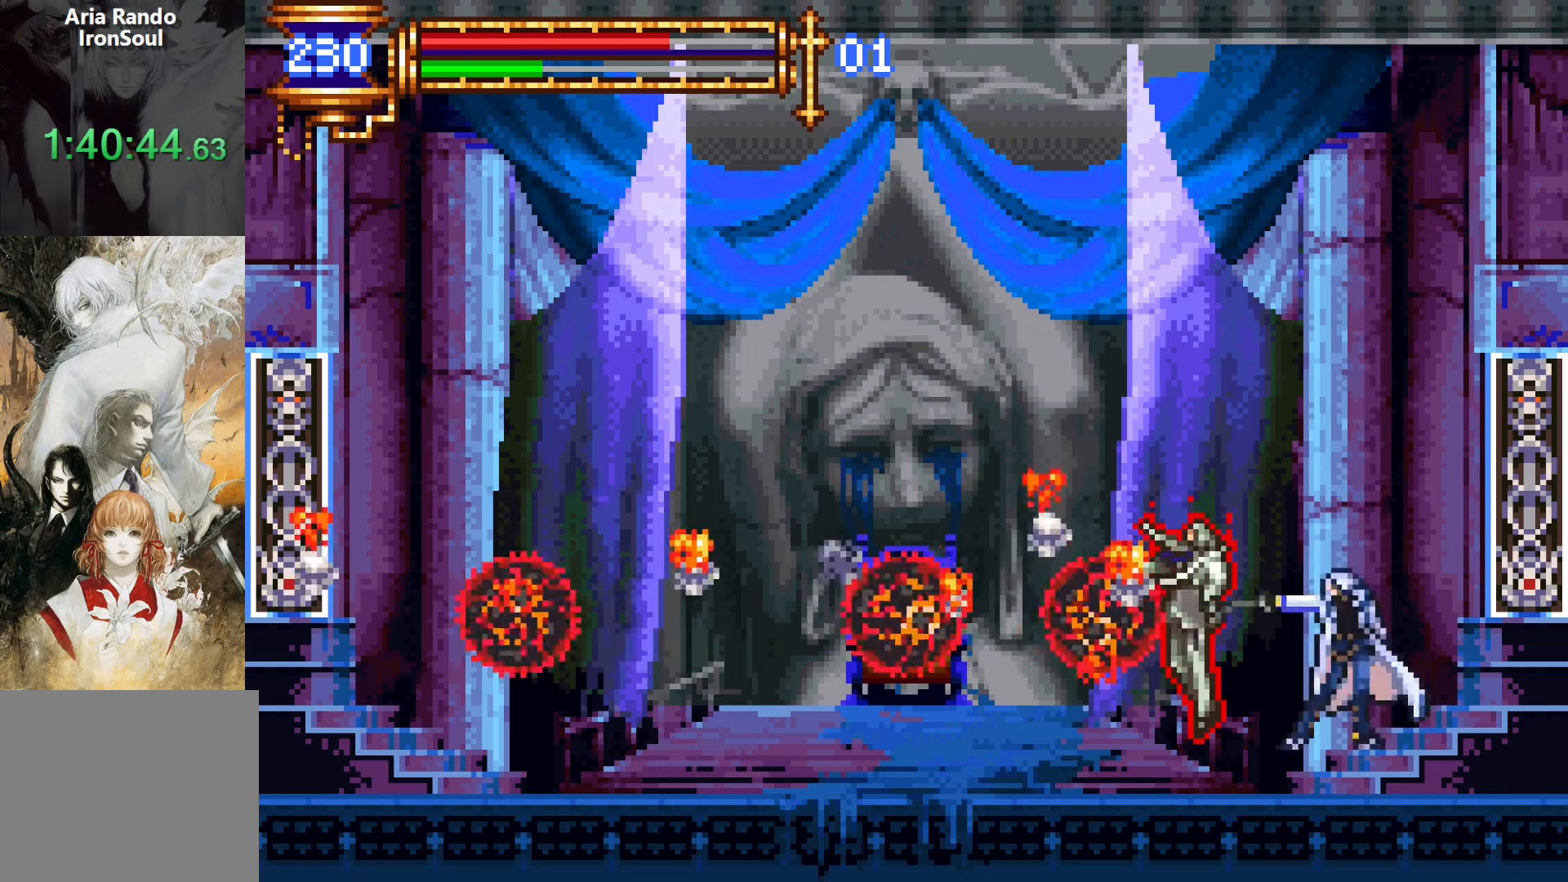
{"buttons": [], "events": [[34, "L1", "down"], [84, "CROSS", "down"], [100, "DPAD_LEFT", "down"], [117, "SQUARE", "down"], [134, "CROSS", "up"], [167, "L1", "up"], [184, "SQUARE", "up"], [234, "DPAD_LEFT", "up"]]}
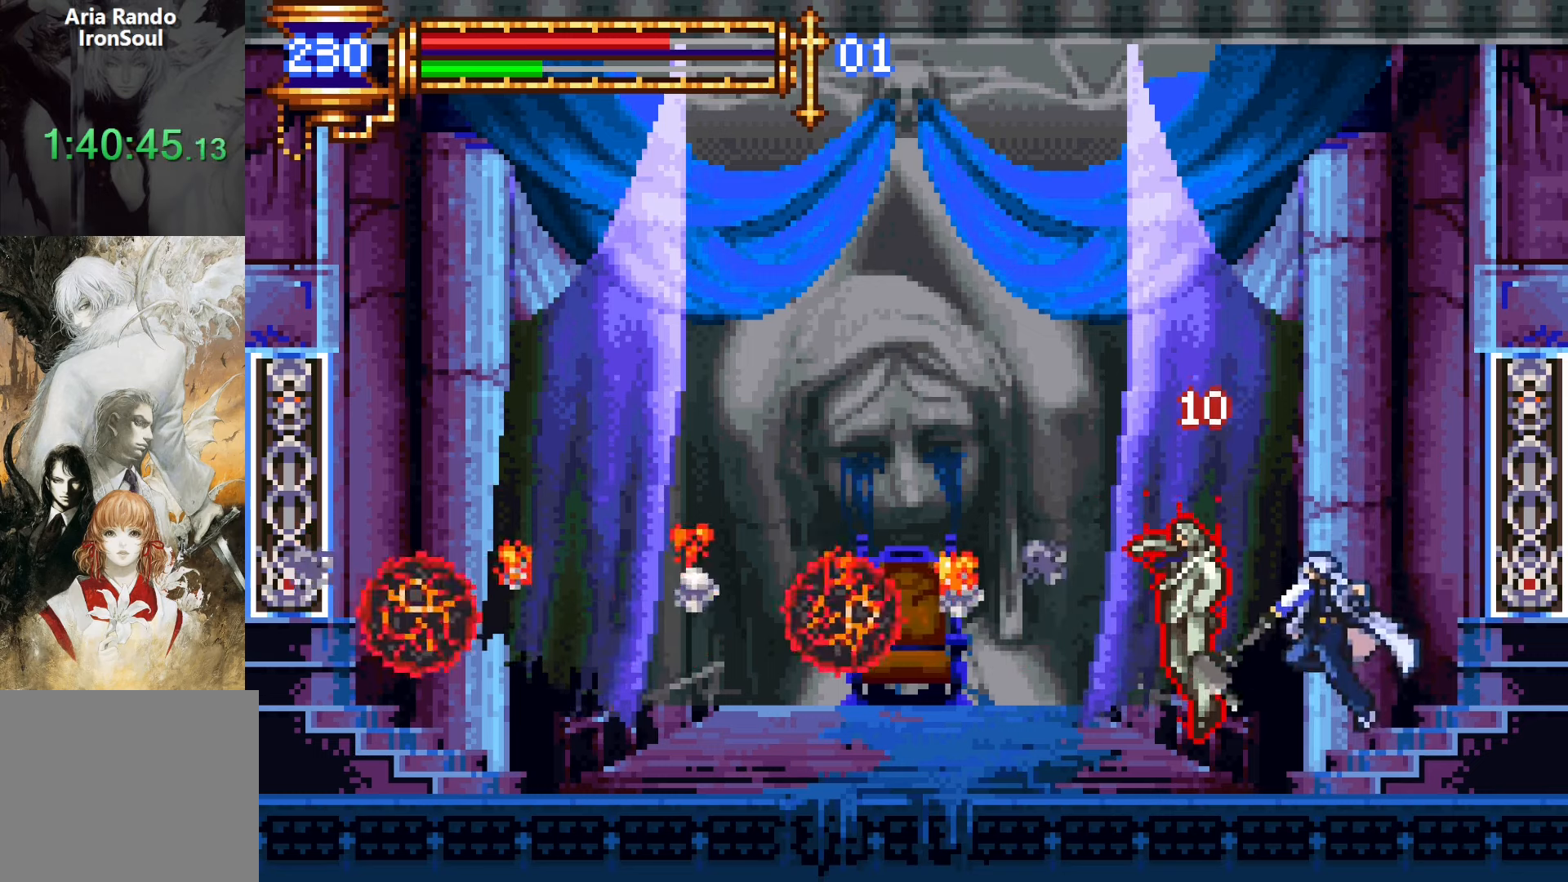
{"buttons": ["L1"], "events": [[34, "L1", "down"], [84, "CROSS", "down"], [84, "DPAD_LEFT", "down"], [100, "SQUARE", "down"], [117, "CROSS", "up"], [117, "L1", "up"], [167, "SQUARE", "up"], [200, "DPAD_LEFT", "up"], [484, "L1", "down"]]}
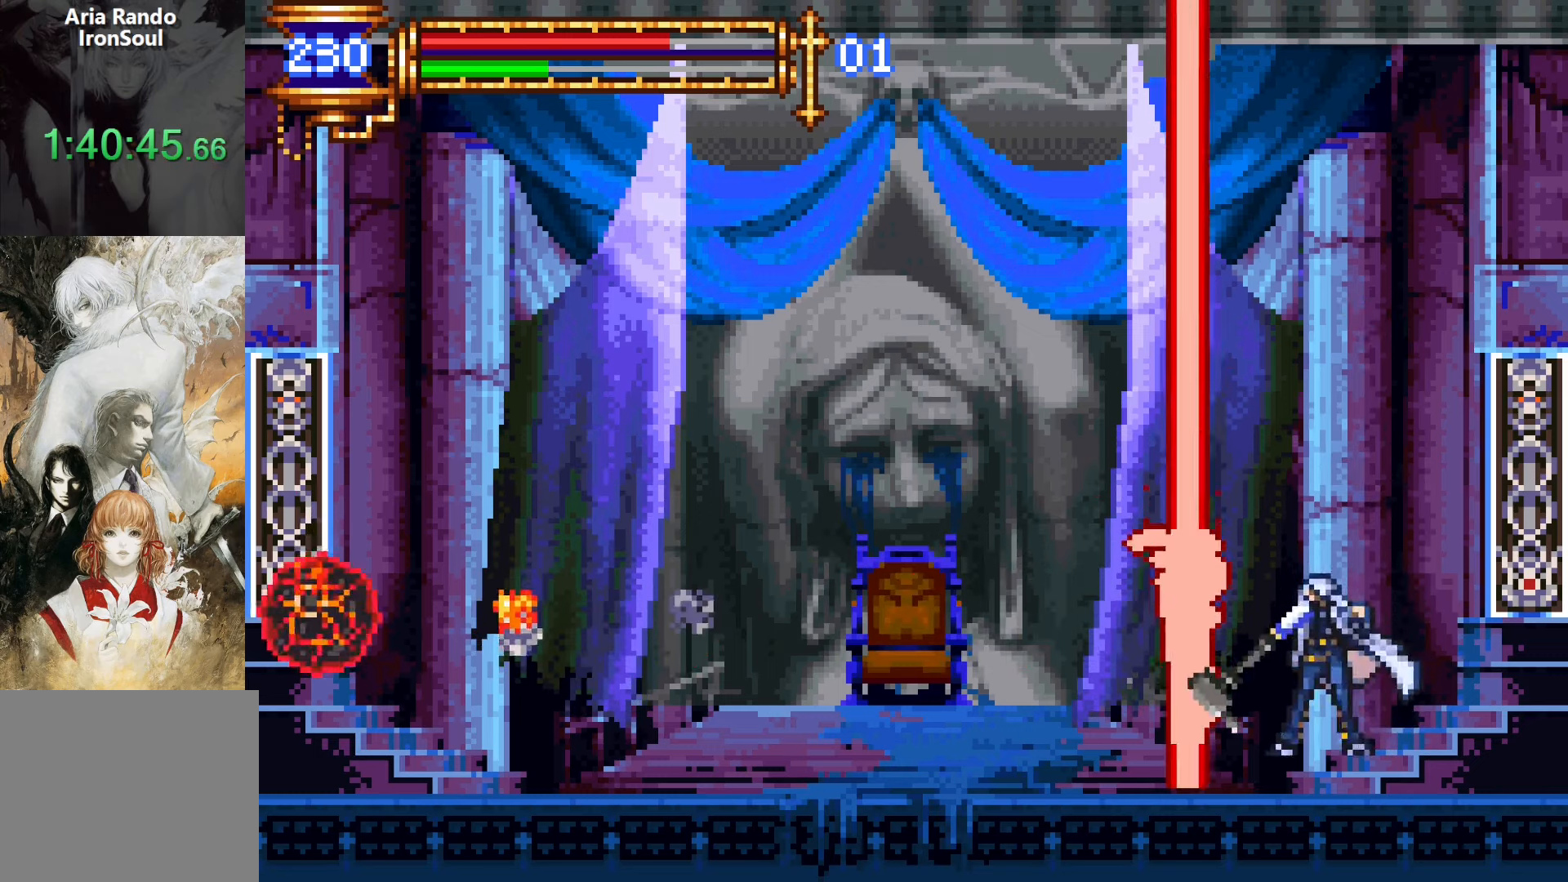
{"buttons": ["CROSS", "DPAD_LEFT"], "events": [[34, "CROSS", "down"], [84, "CROSS", "up"], [84, "DPAD_LEFT", "down"], [134, "L1", "up"], [500, "CROSS", "down"]]}
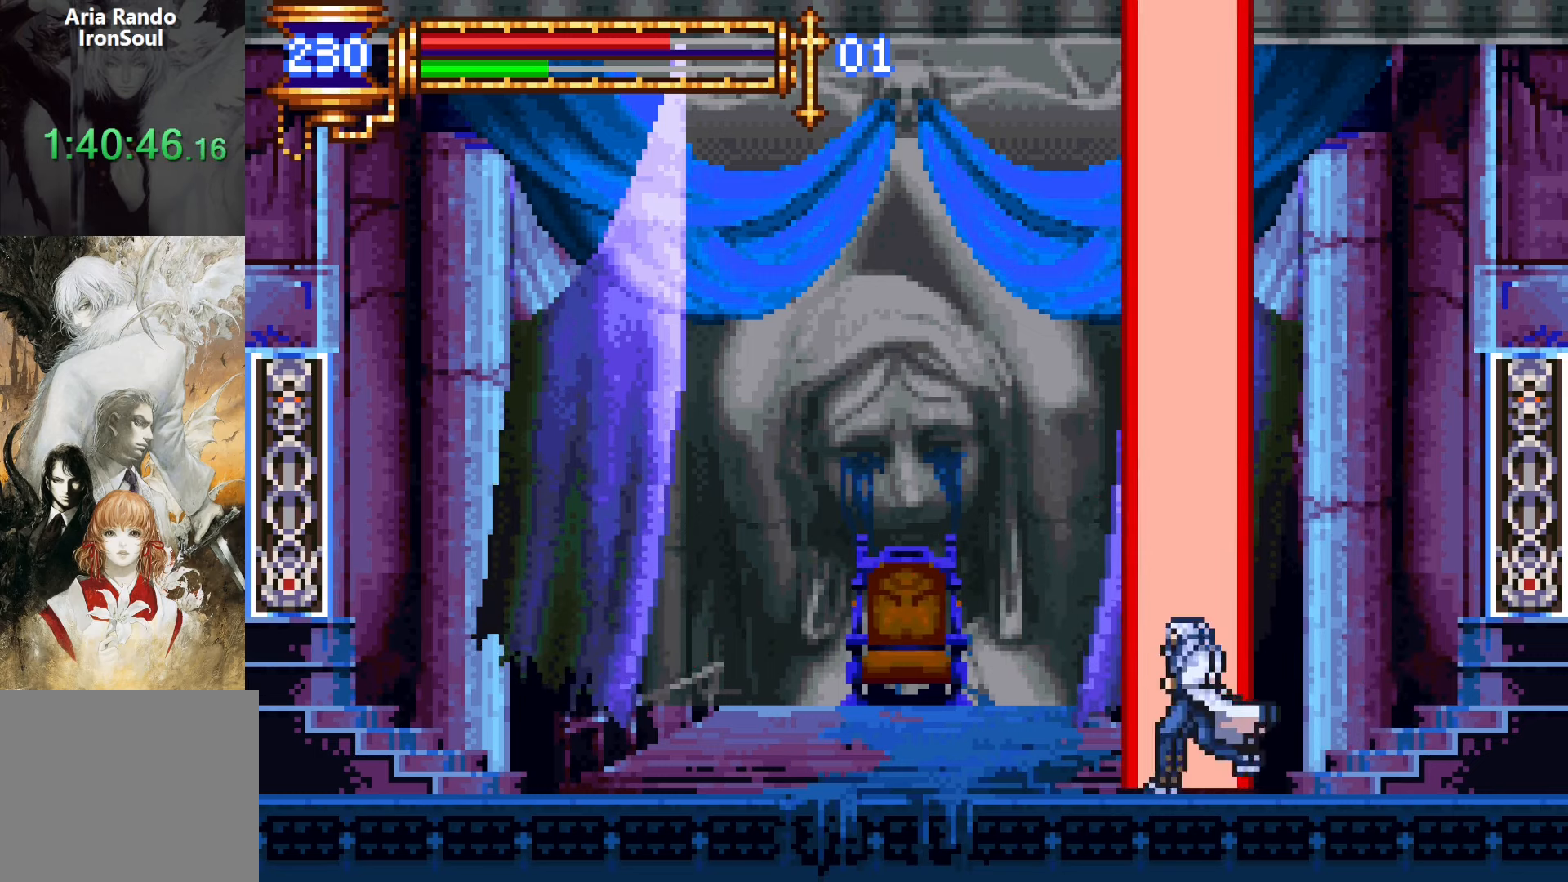
{"buttons": [], "events": [[50, "CROSS", "up"], [167, "CROSS", "down"], [167, "DPAD_DOWN", "down"], [200, "CROSS", "up"], [284, "CROSS", "down"], [317, "CROSS", "up"], [417, "DPAD_DOWN", "up"], [467, "DPAD_LEFT", "up"]]}
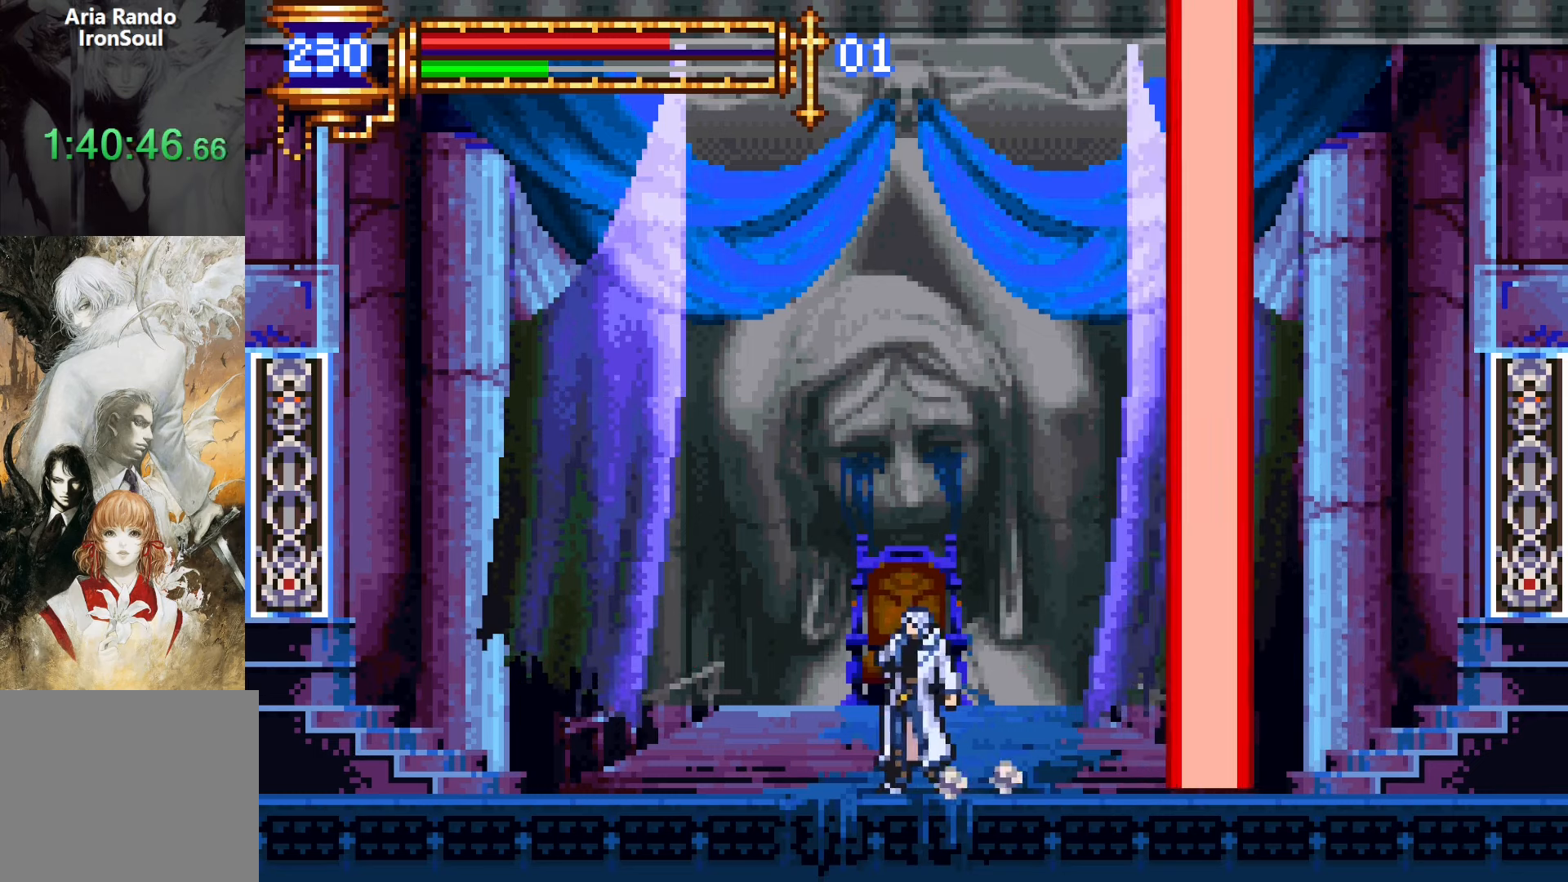
{"buttons": [], "events": [[184, "DPAD_RIGHT", "down"], [350, "DPAD_RIGHT", "up"]]}
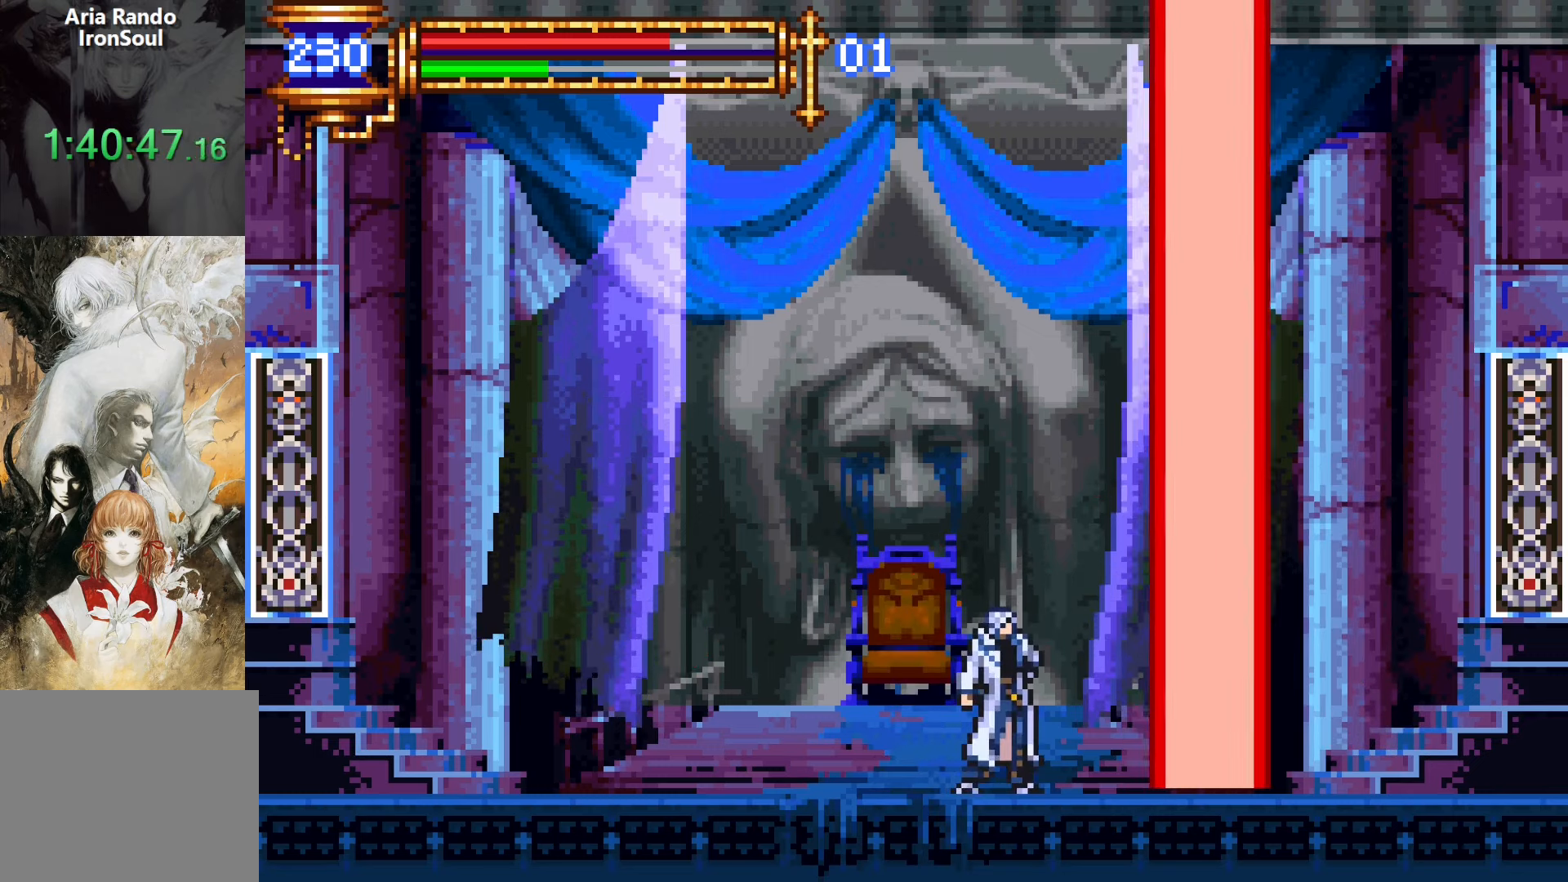
{"buttons": ["SQUARE"], "events": [[234, "CROSS", "down"], [300, "CROSS", "up"], [334, "DPAD_RIGHT", "down"], [417, "DPAD_RIGHT", "up"], [417, "SQUARE", "down"]]}
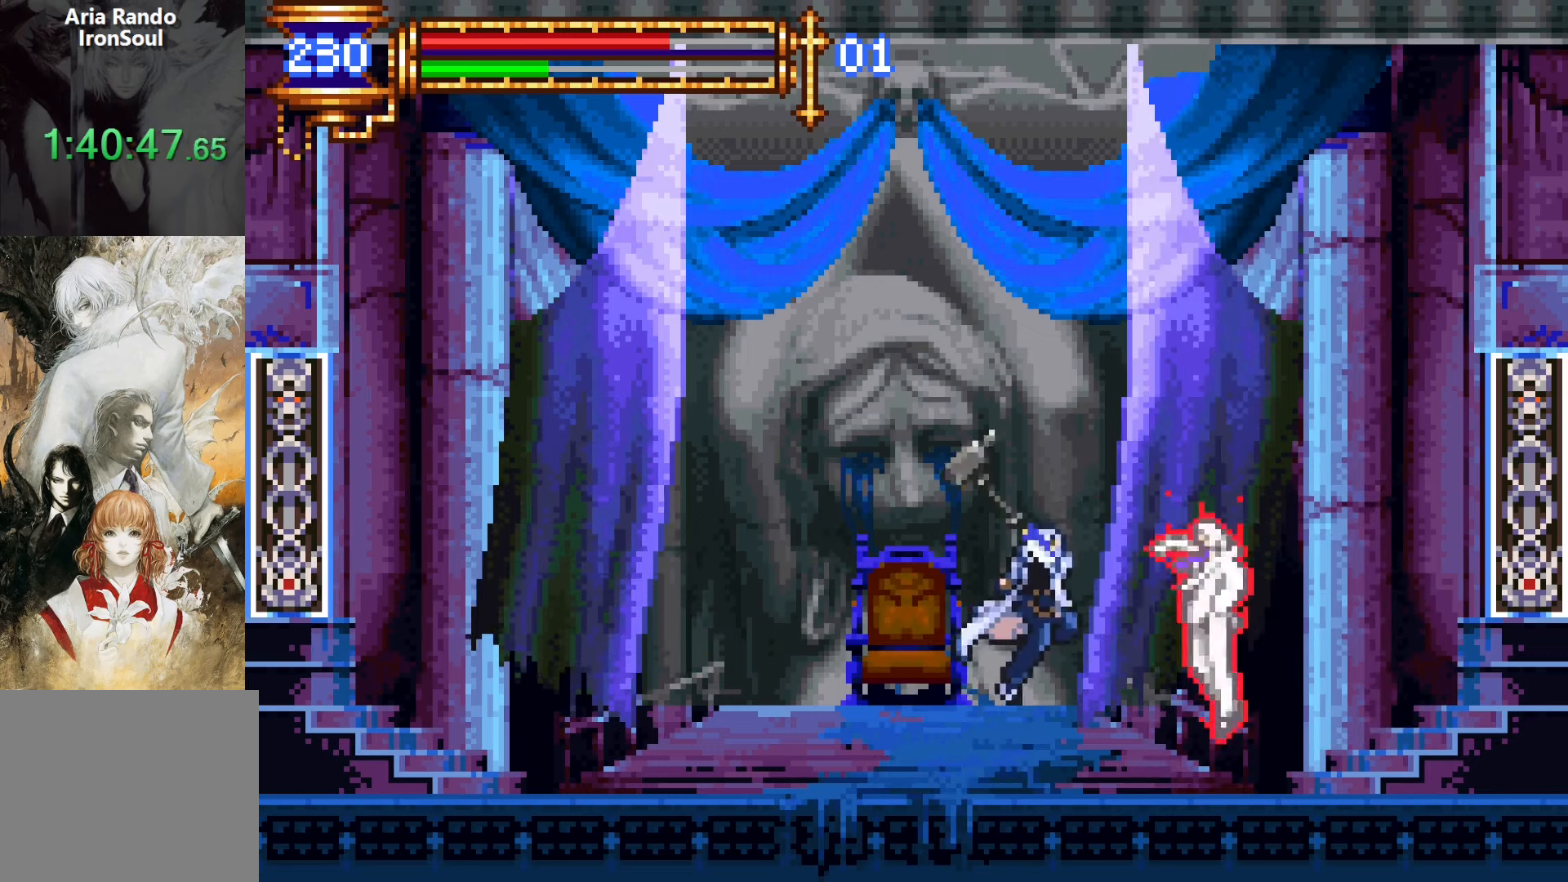
{"buttons": ["CROSS"], "events": [[17, "SQUARE", "up"], [234, "L1", "down"], [334, "CROSS", "down"], [384, "L1", "up"]]}
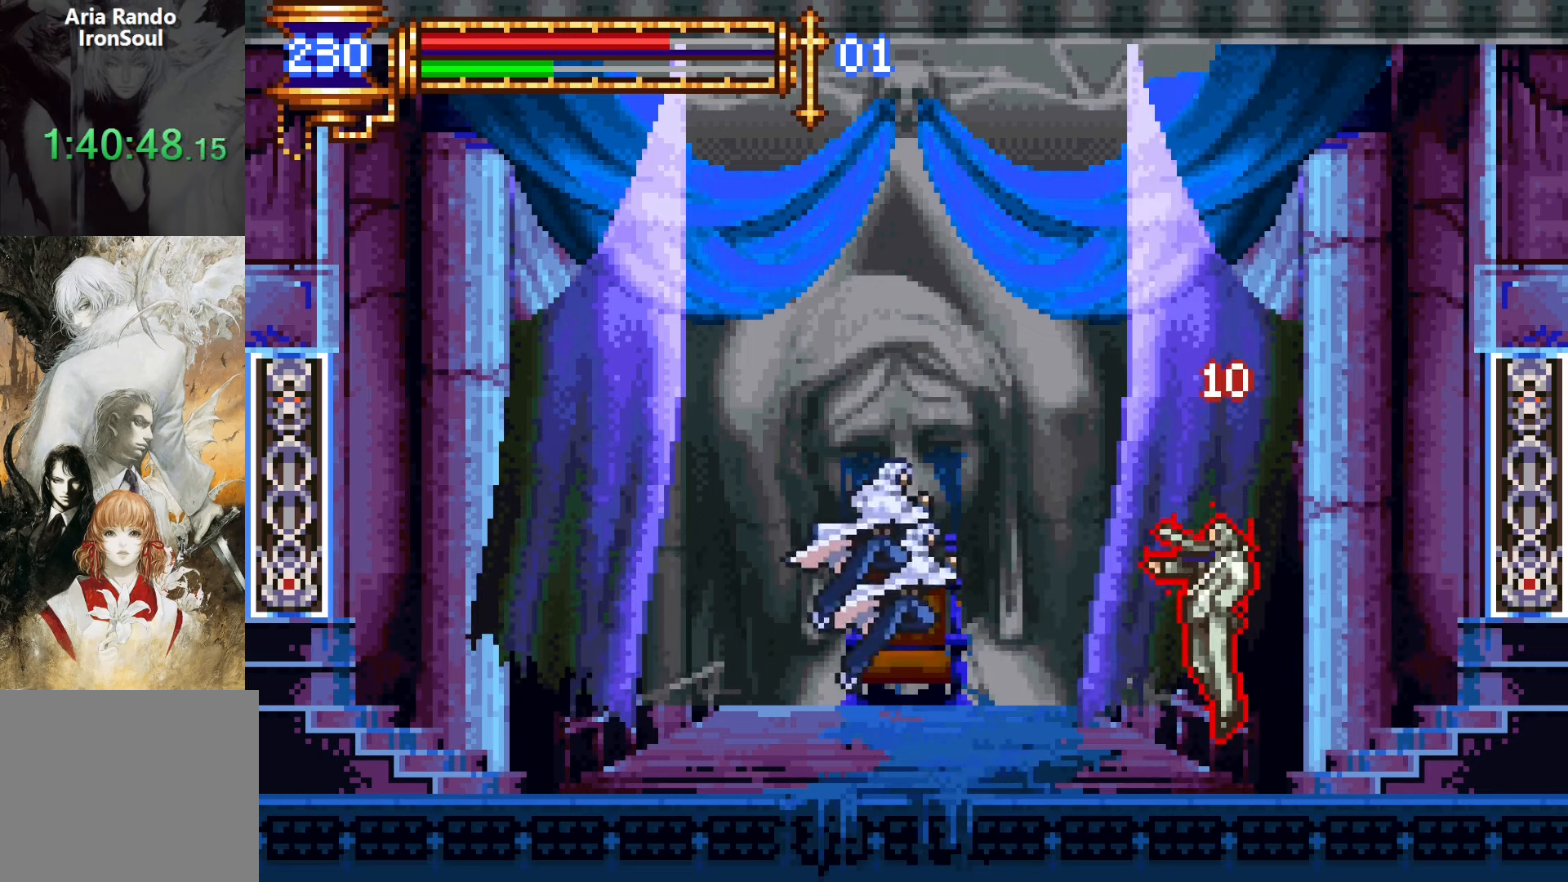
{"buttons": ["DPAD_RIGHT"], "events": [[134, "CROSS", "up"], [184, "DPAD_RIGHT", "down"], [200, "CROSS", "down"], [367, "CROSS", "up"]]}
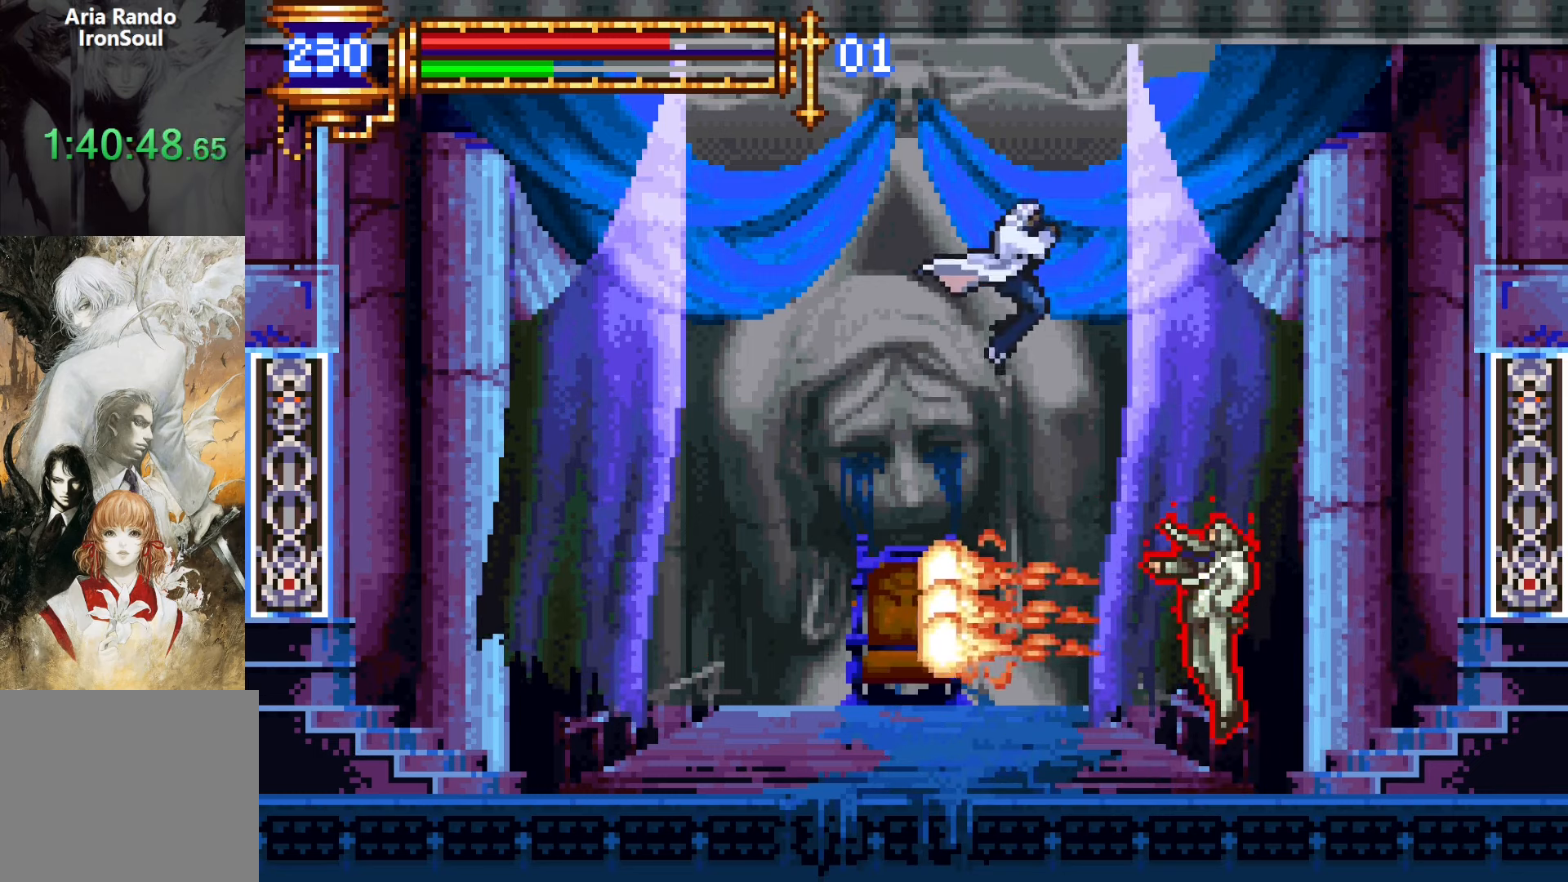
{"buttons": [], "events": [[50, "DPAD_RIGHT", "up"], [234, "SQUARE", "down"], [300, "SQUARE", "up"]]}
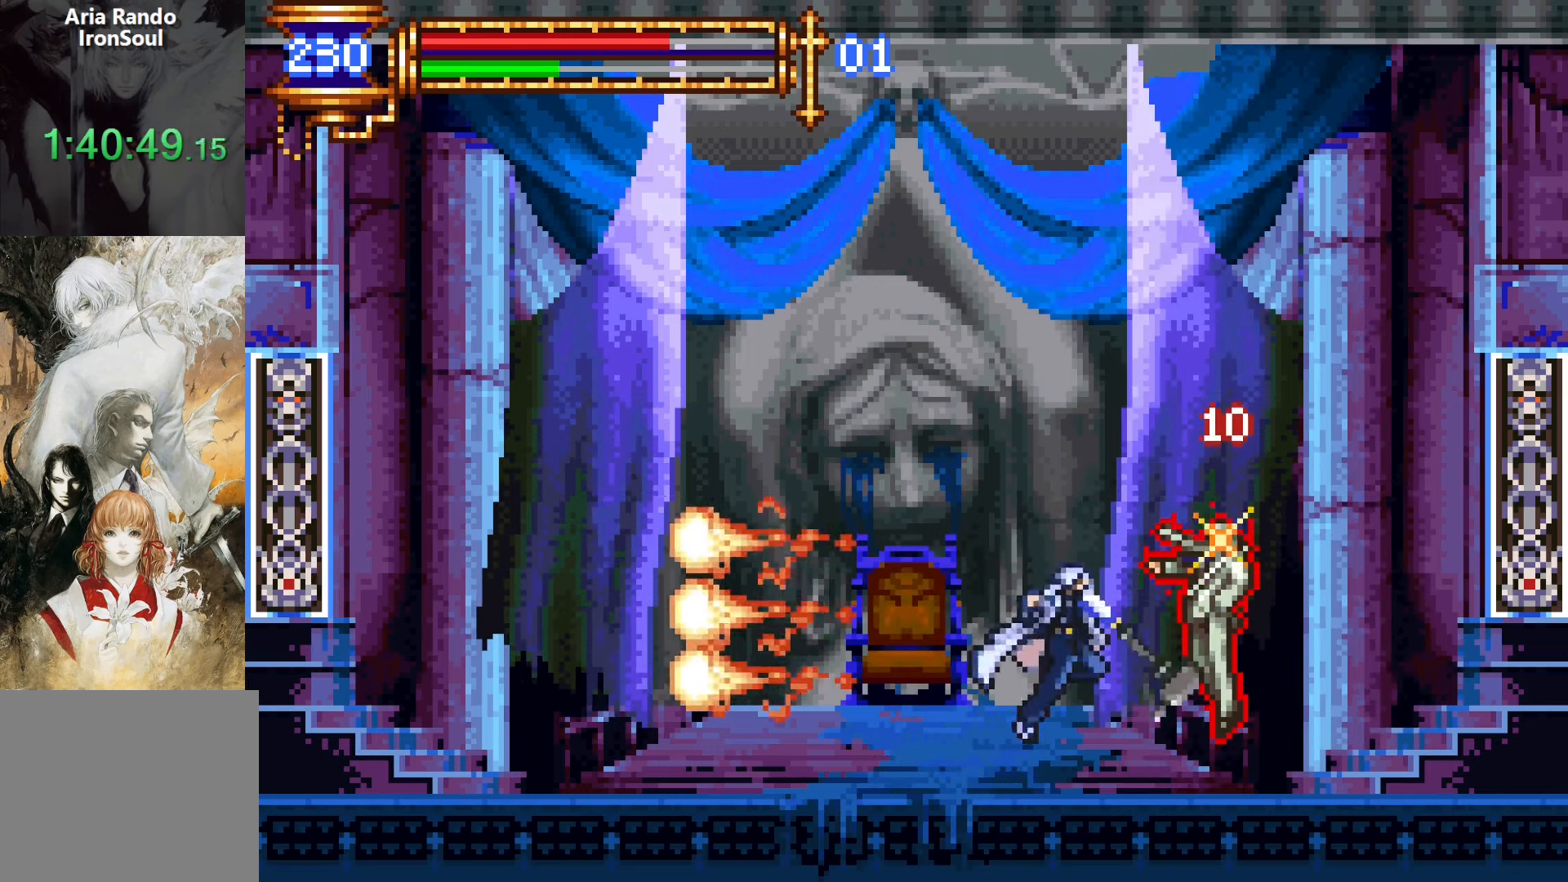
{"buttons": ["L1"], "events": [[34, "L1", "down"], [67, "DPAD_RIGHT", "down"], [84, "CROSS", "down"], [117, "SQUARE", "down"], [134, "CROSS", "up"], [134, "L1", "up"], [184, "DPAD_RIGHT", "up"], [200, "SQUARE", "up"], [484, "L1", "down"]]}
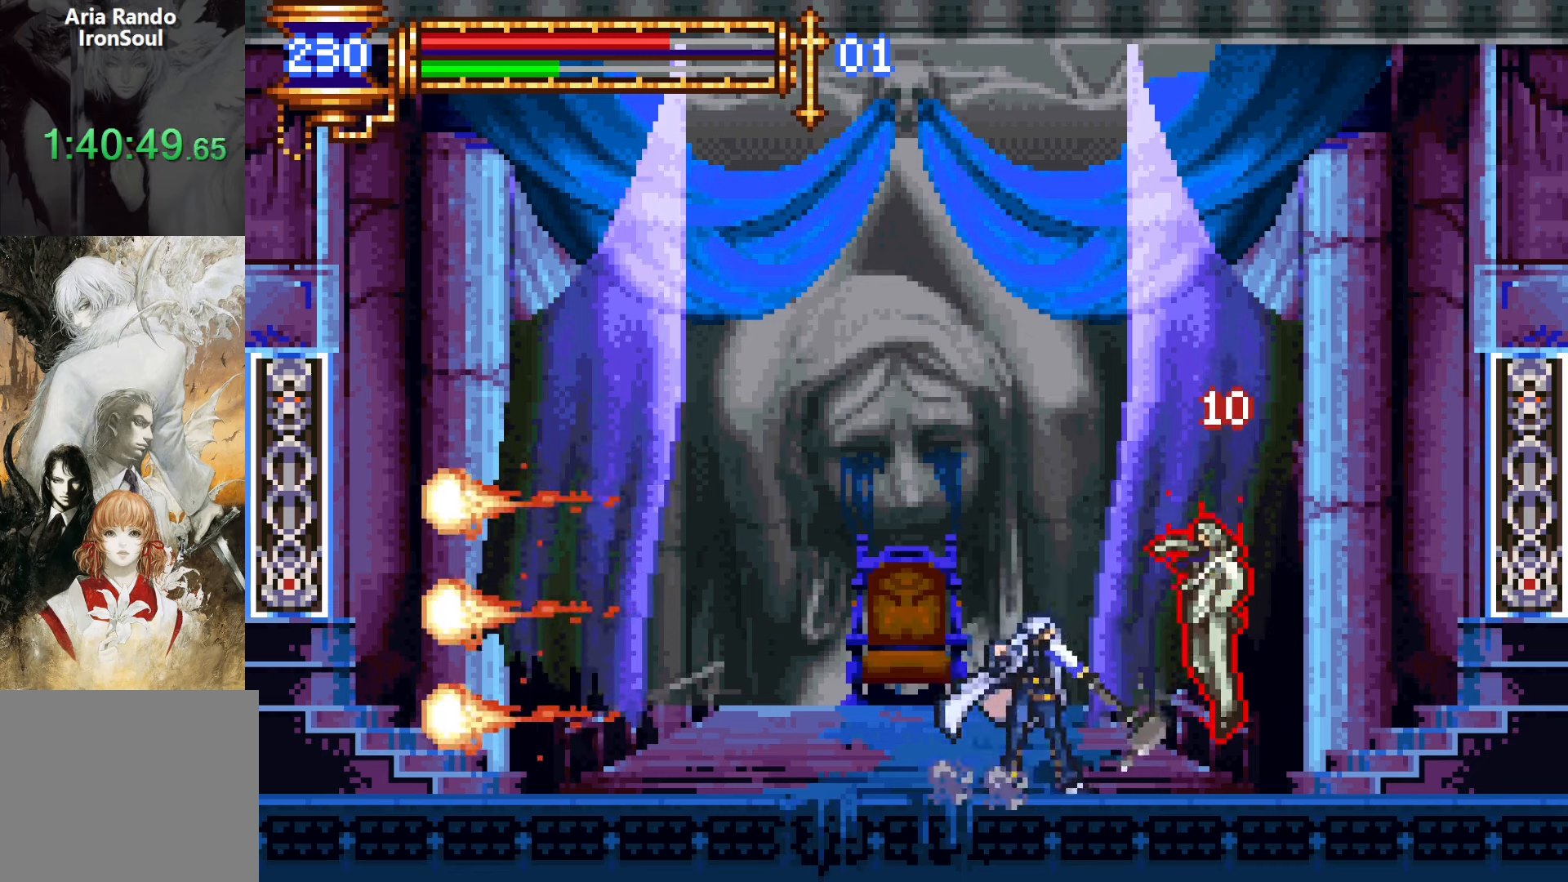
{"buttons": [], "events": [[17, "CROSS", "down"], [67, "CROSS", "up"], [134, "L1", "up"], [450, "CROSS", "down"], [500, "CROSS", "up"]]}
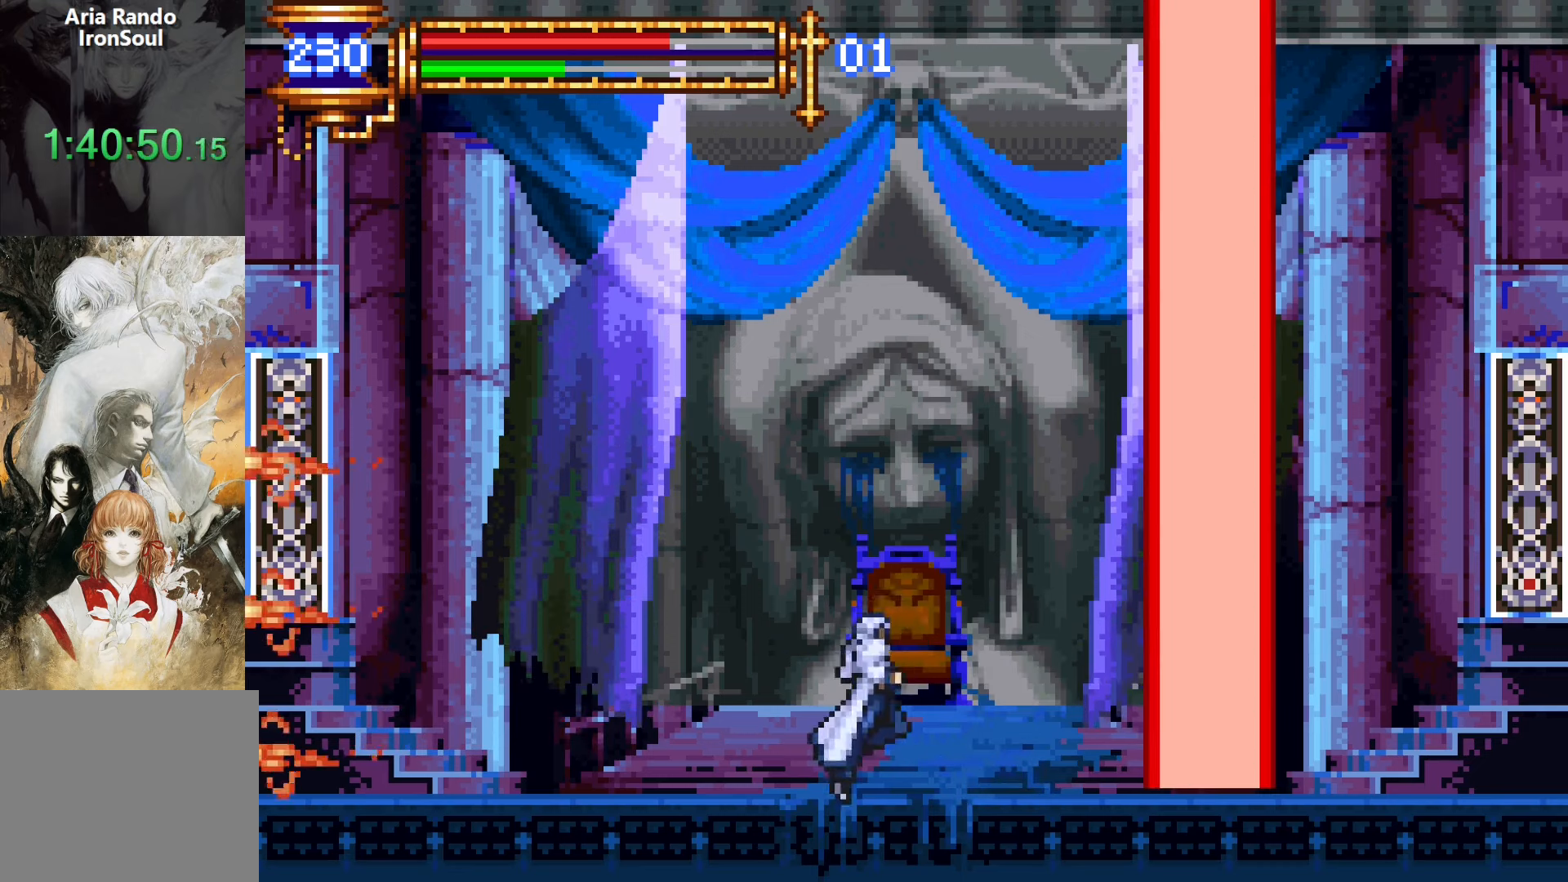
{"buttons": [], "events": [[367, "CROSS", "down"], [400, "CROSS", "up"]]}
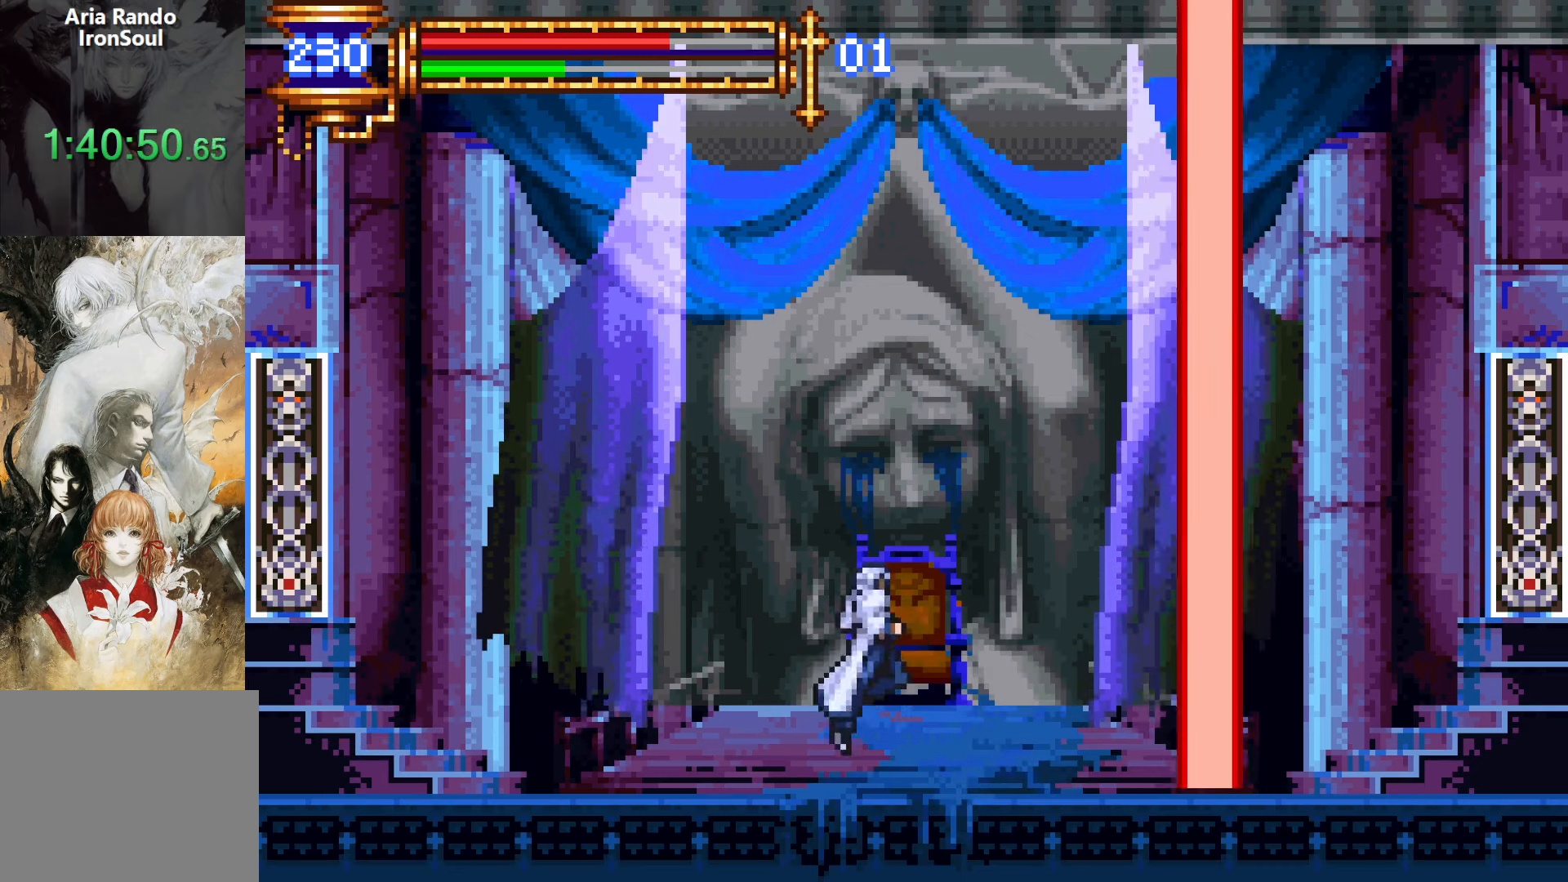
{"buttons": ["DPAD_RIGHT"], "events": [[500, "DPAD_RIGHT", "down"]]}
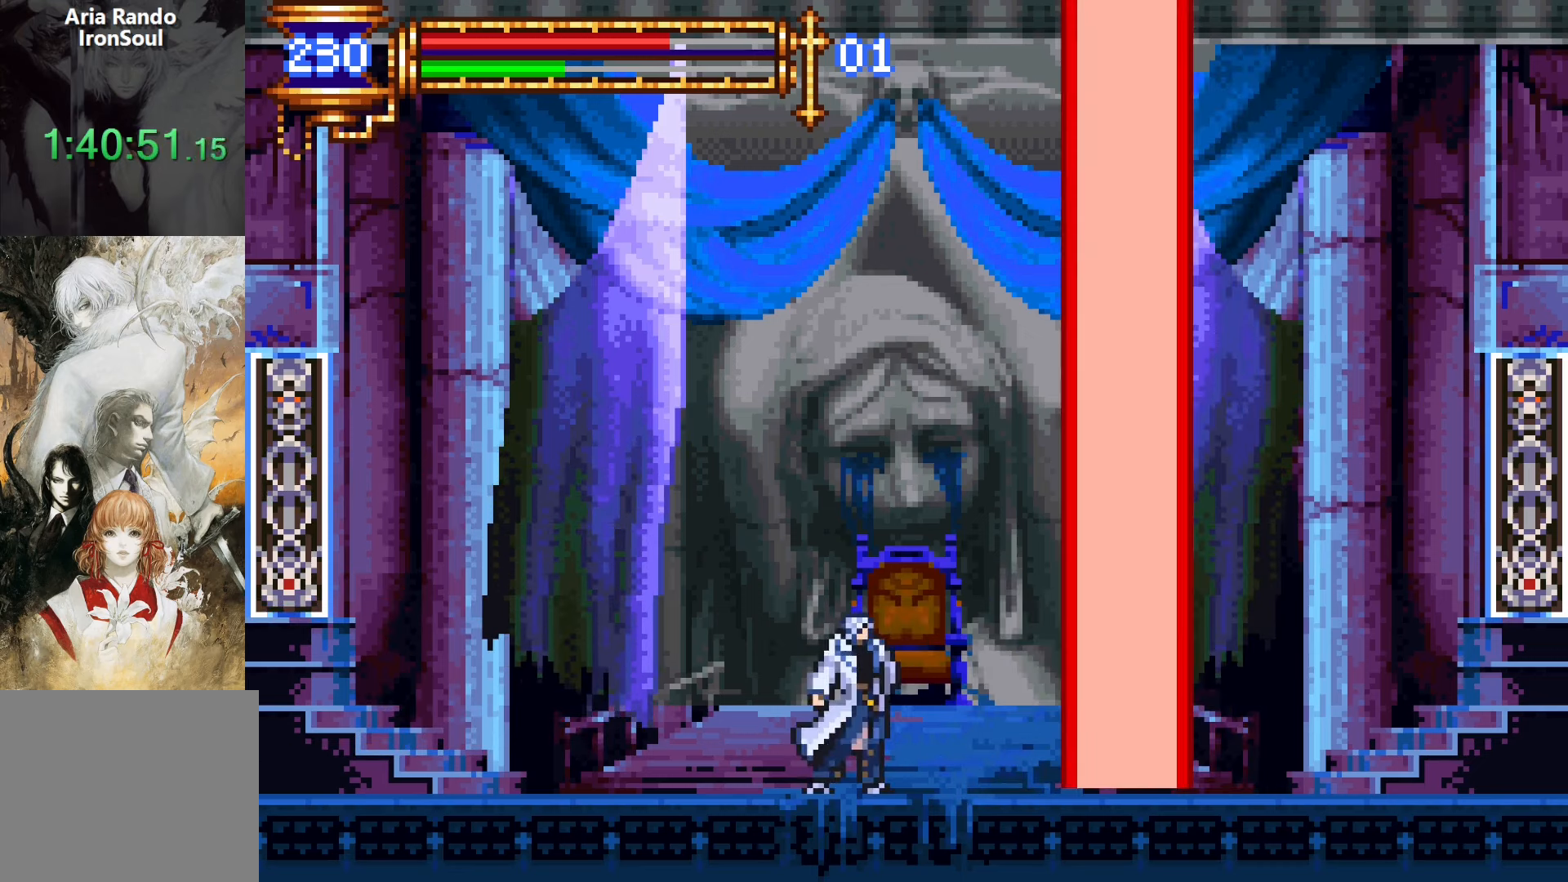
{"buttons": [], "events": [[134, "DPAD_RIGHT", "up"]]}
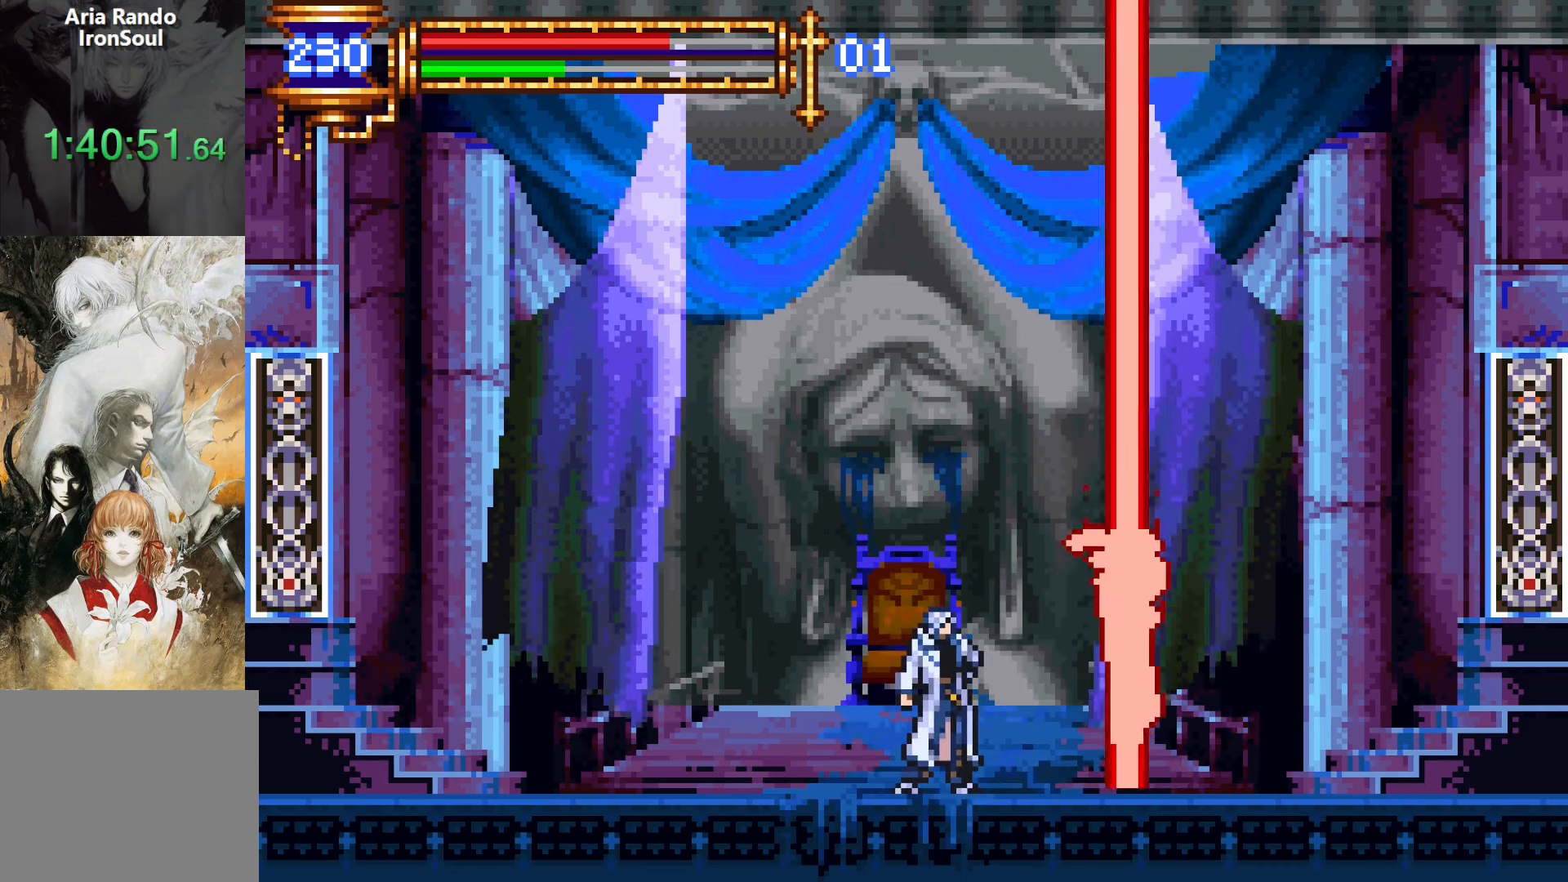
{"buttons": [], "events": [[84, "CROSS", "down"], [150, "CROSS", "up"], [284, "SQUARE", "down"], [367, "SQUARE", "up"]]}